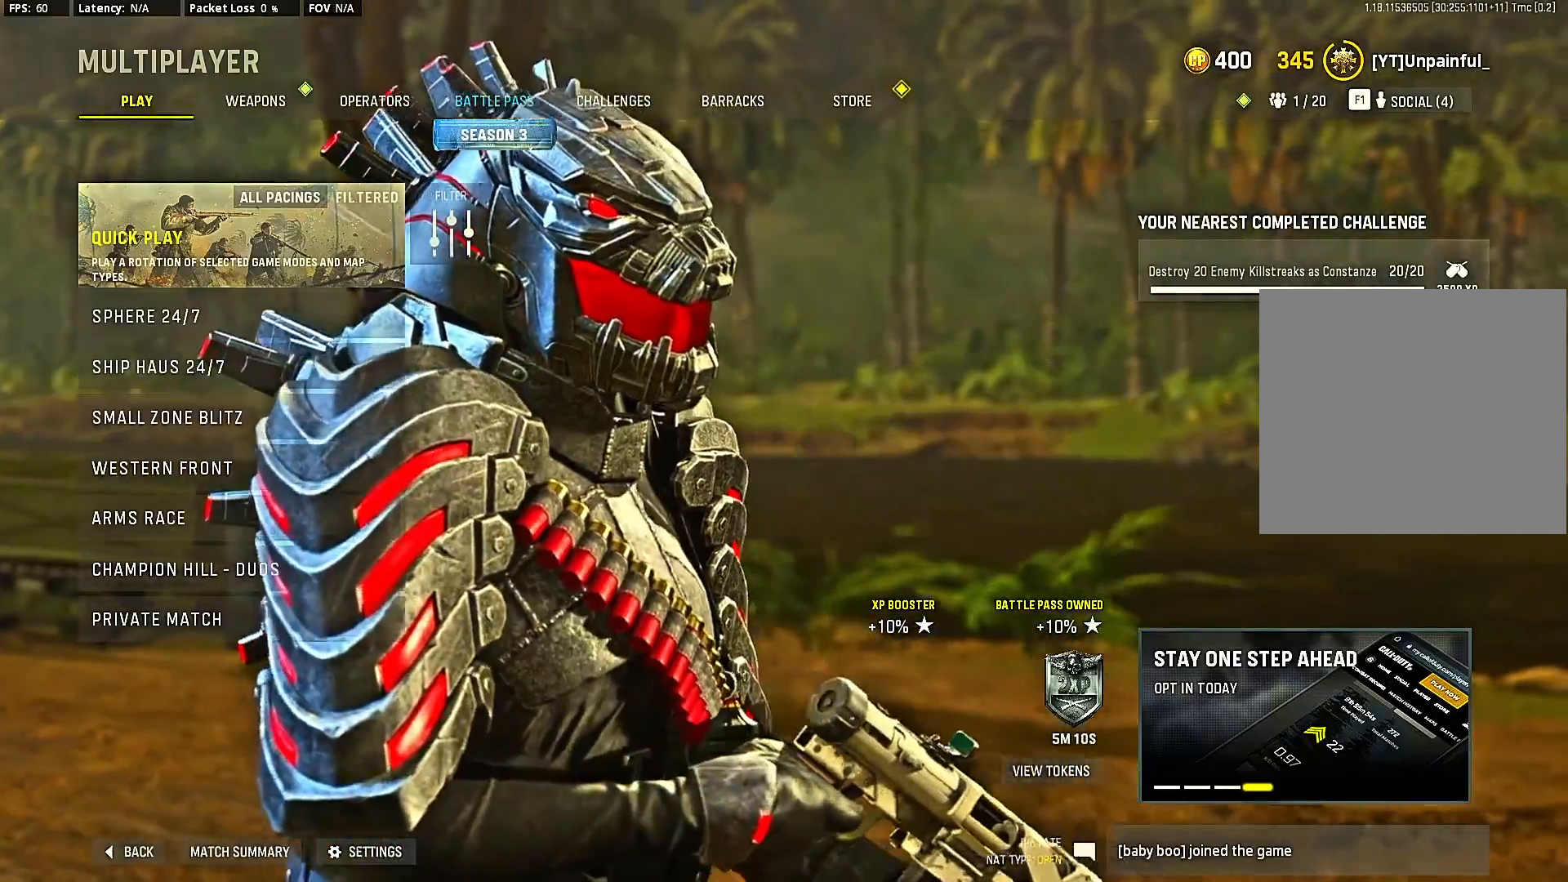
Gameplay with a controller (PlayStation layout); each line is a JSON object with the inputs held at the frame after it (dt_ms = milliseconds from this image to that frame). "events" lists button and stick changes between this image and that frame as [ms after this image, input, new state], when the widget could be followed in between. Not read: L3 R3.
{"dt_ms": 500, "buttons": [], "left_stick": "center", "right_stick": "center", "events": [[200, "left_stick", "up-right"], [433, "left_stick", "center"]]}
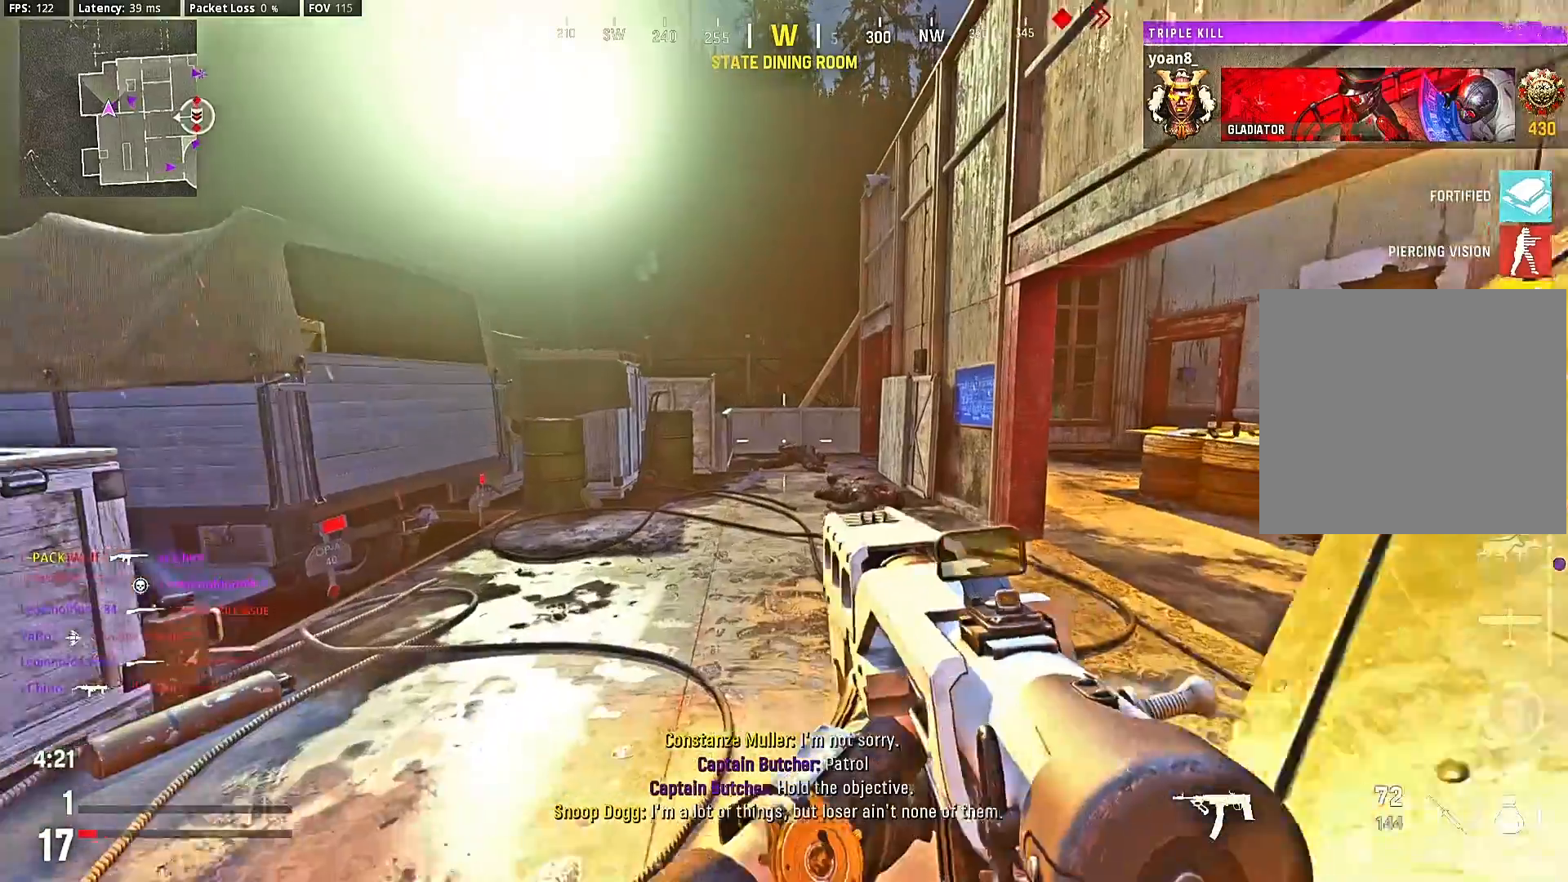
{"dt_ms": 500, "buttons": [], "left_stick": "center", "right_stick": "down", "events": [[200, "right_stick", "down"], [333, "right_stick", "center"], [433, "right_stick", "down"]]}
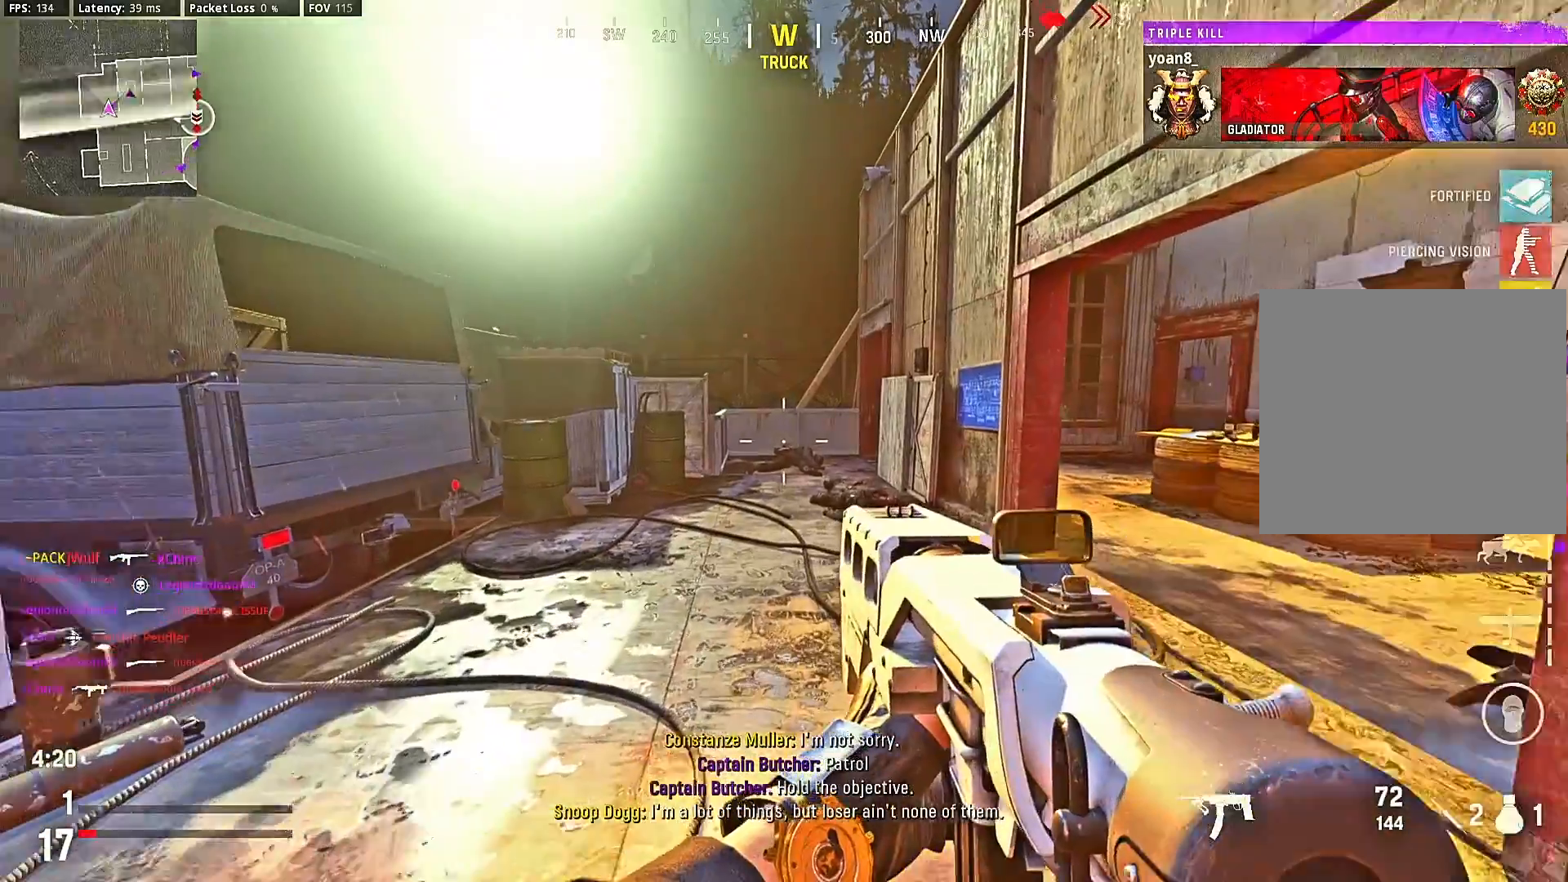
{"dt_ms": 500, "buttons": [], "left_stick": "center", "right_stick": "center", "events": [[200, "right_stick", "center"]]}
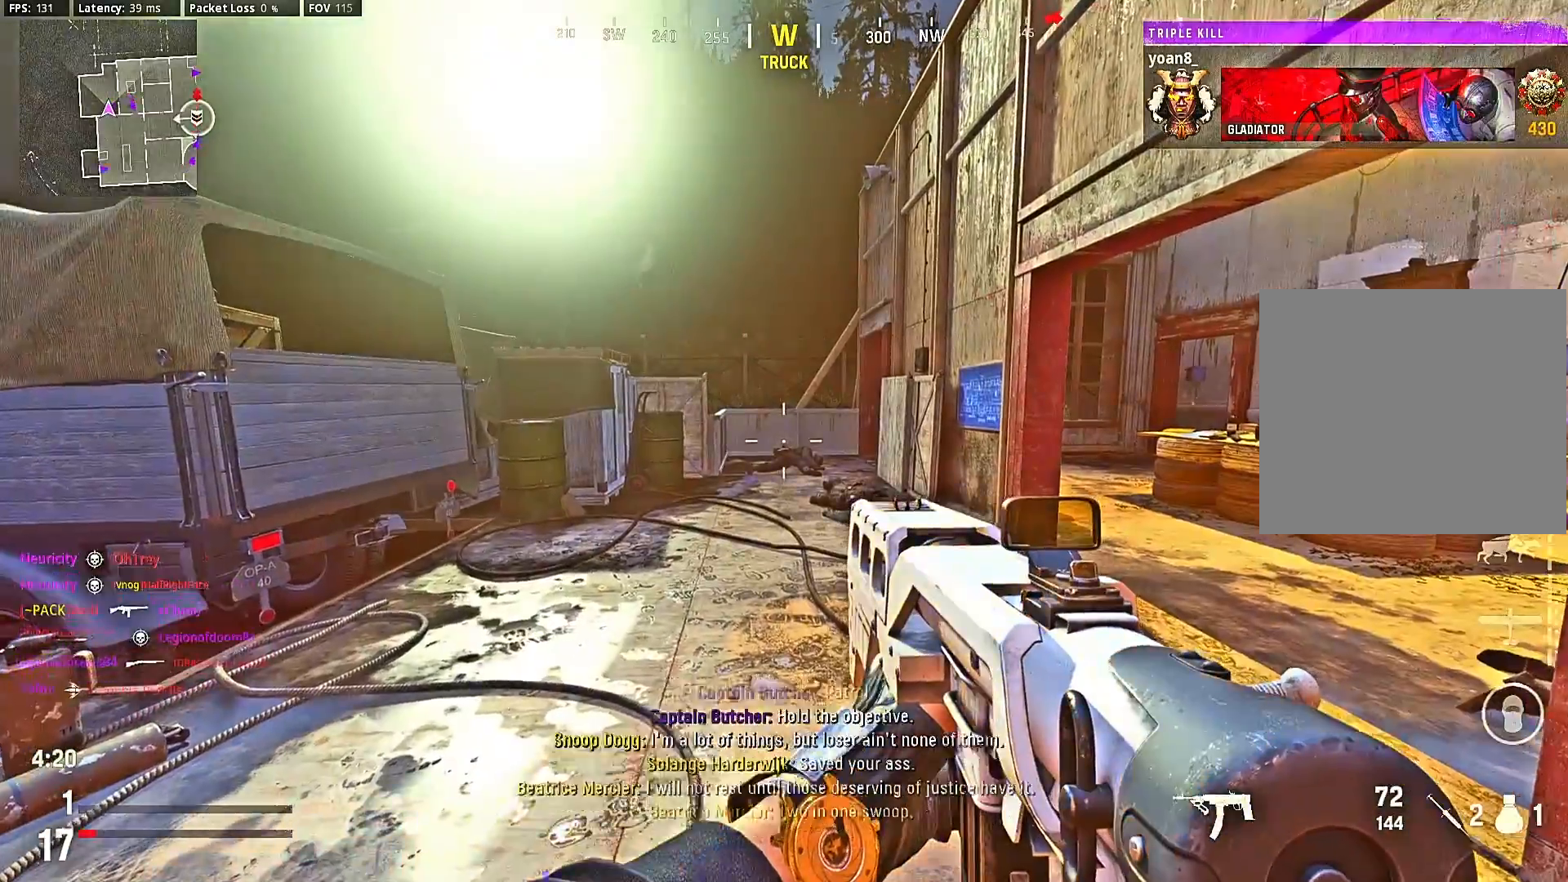
{"dt_ms": 500, "buttons": [], "left_stick": "up", "right_stick": "right", "events": [[33, "left_stick", "up"], [167, "right_stick", "right"], [300, "right_stick", "center"], [433, "right_stick", "right"]]}
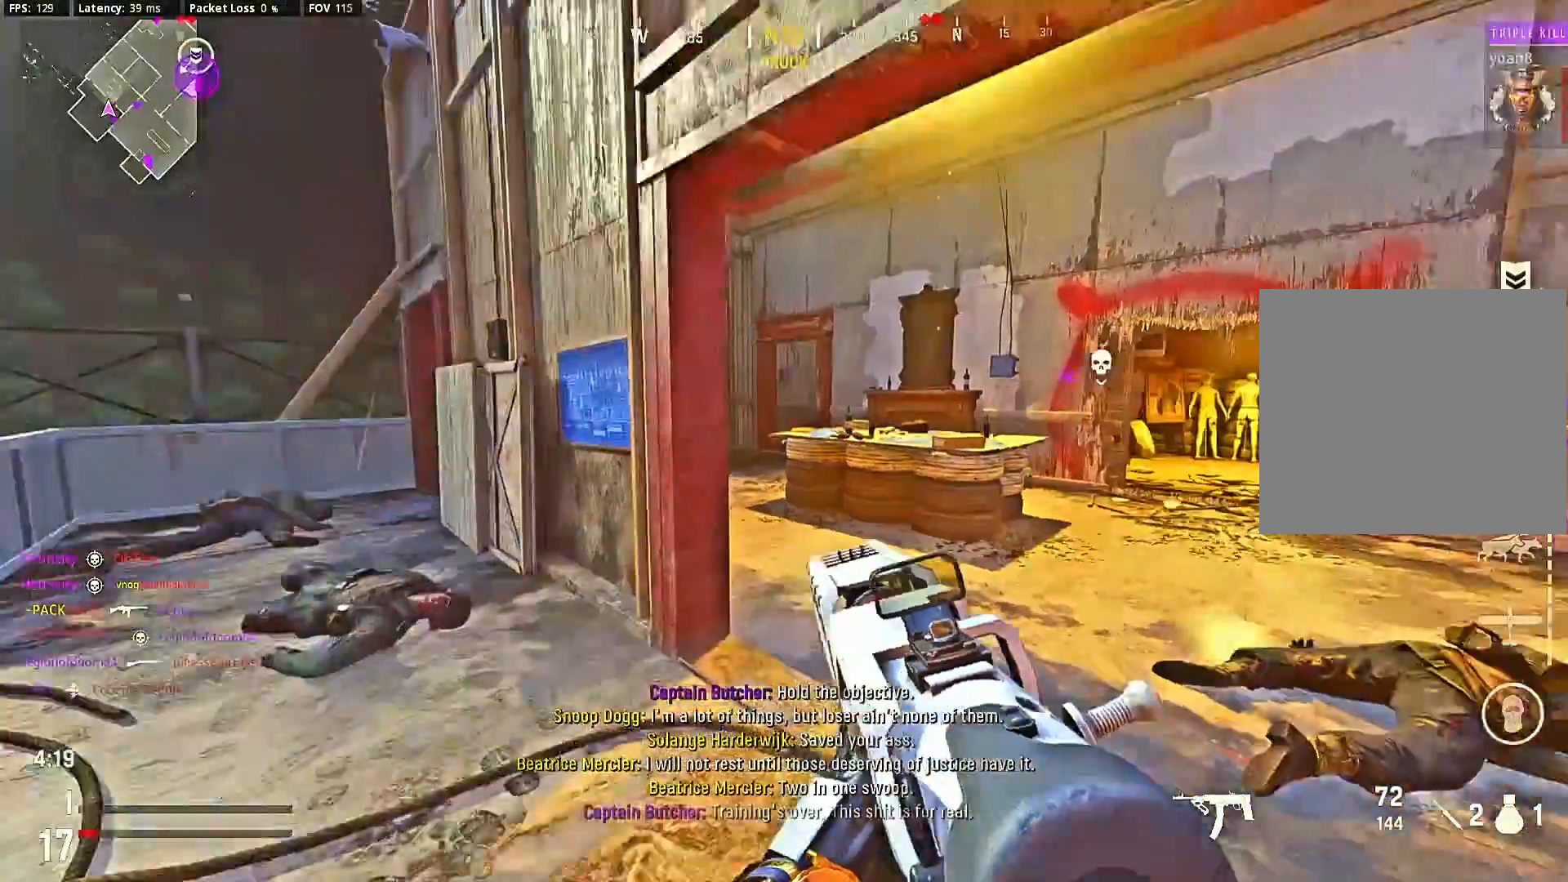
{"dt_ms": 500, "buttons": [], "left_stick": "center", "right_stick": "center", "events": [[33, "right_stick", "center"], [200, "left_stick", "center"], [200, "right_stick", "right"], [267, "left_stick", "up"], [267, "right_stick", "center"], [367, "left_stick", "center"]]}
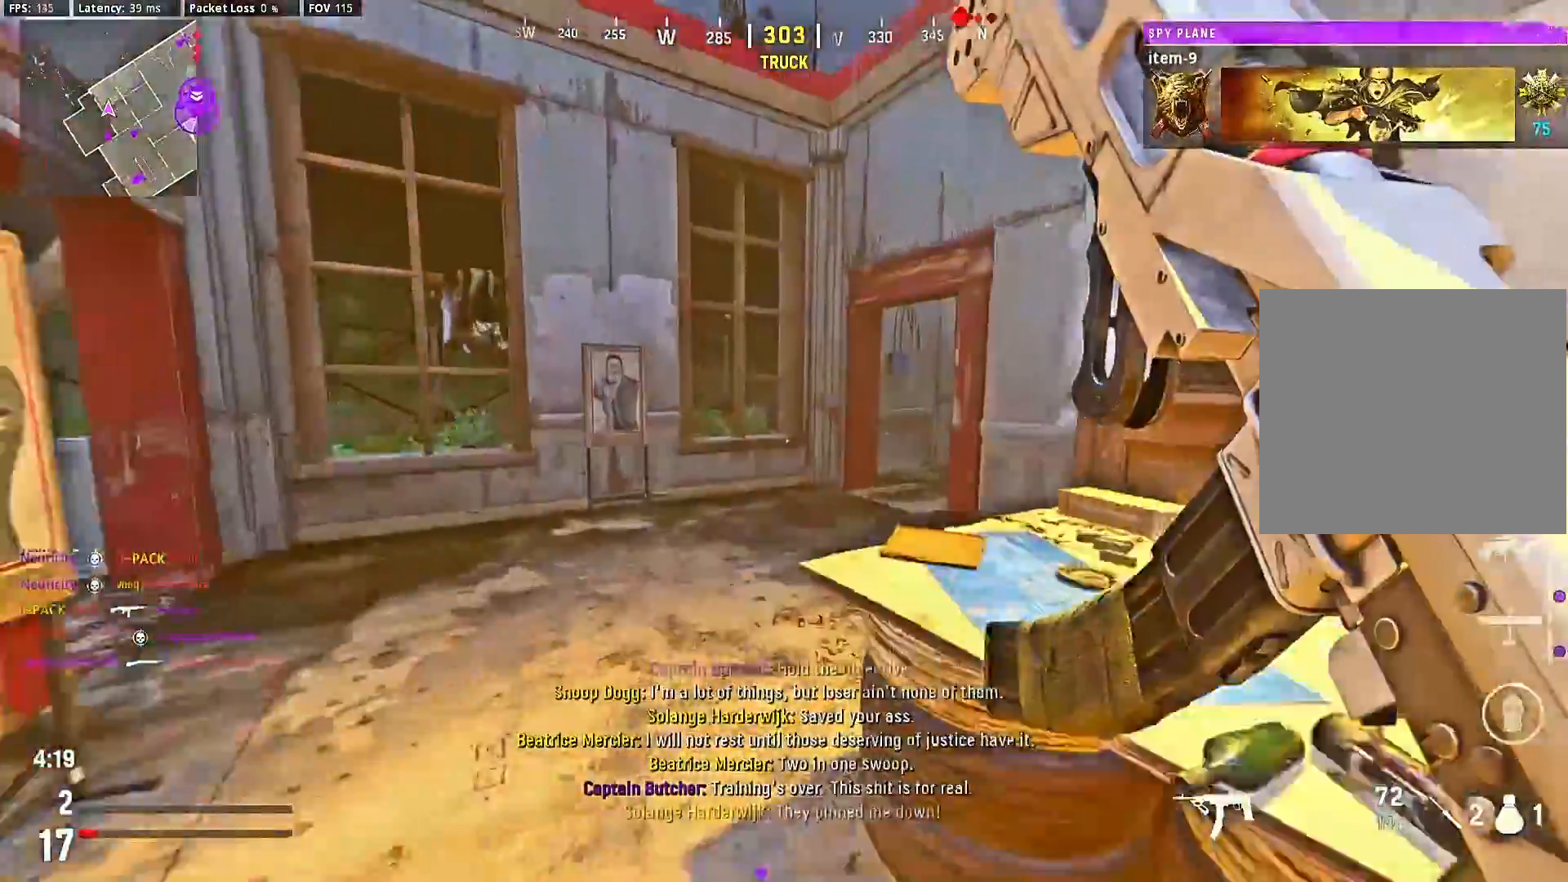
{"dt_ms": 500, "buttons": [], "left_stick": "center", "right_stick": "right", "events": [[100, "right_stick", "right"], [167, "left_stick", "up"], [233, "right_stick", "center"], [433, "right_stick", "right"], [500, "left_stick", "center"]]}
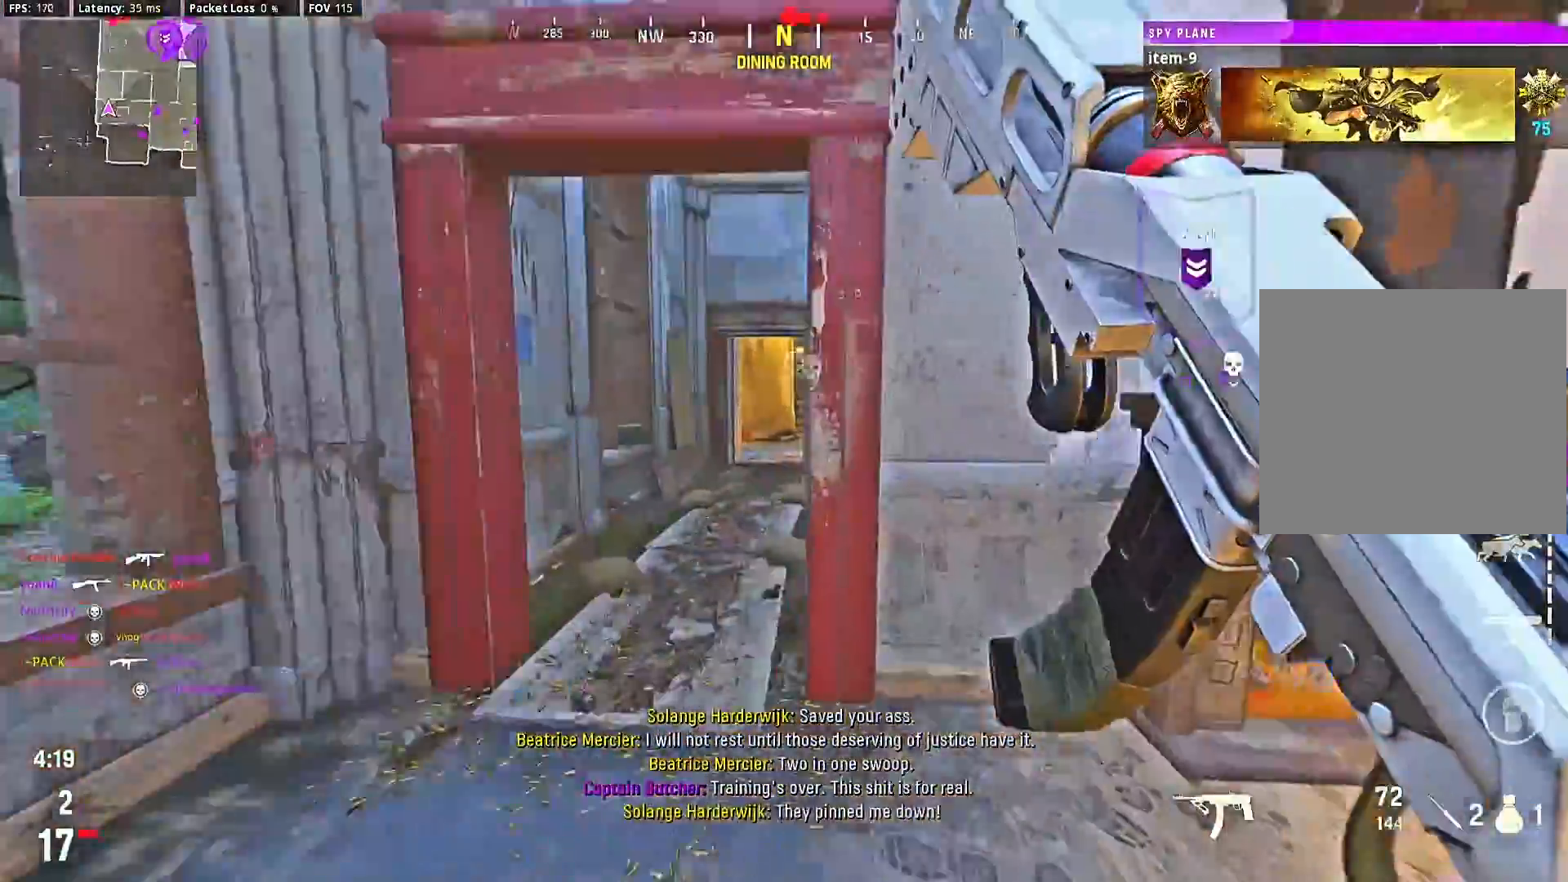
{"dt_ms": 500, "buttons": [], "left_stick": "right", "right_stick": "center", "events": [[33, "right_stick", "center"], [133, "CIRCLE", "down"], [267, "left_stick", "up-right"], [333, "CIRCLE", "up"], [367, "left_stick", "right"], [400, "CIRCLE", "down"], [467, "CIRCLE", "up"]]}
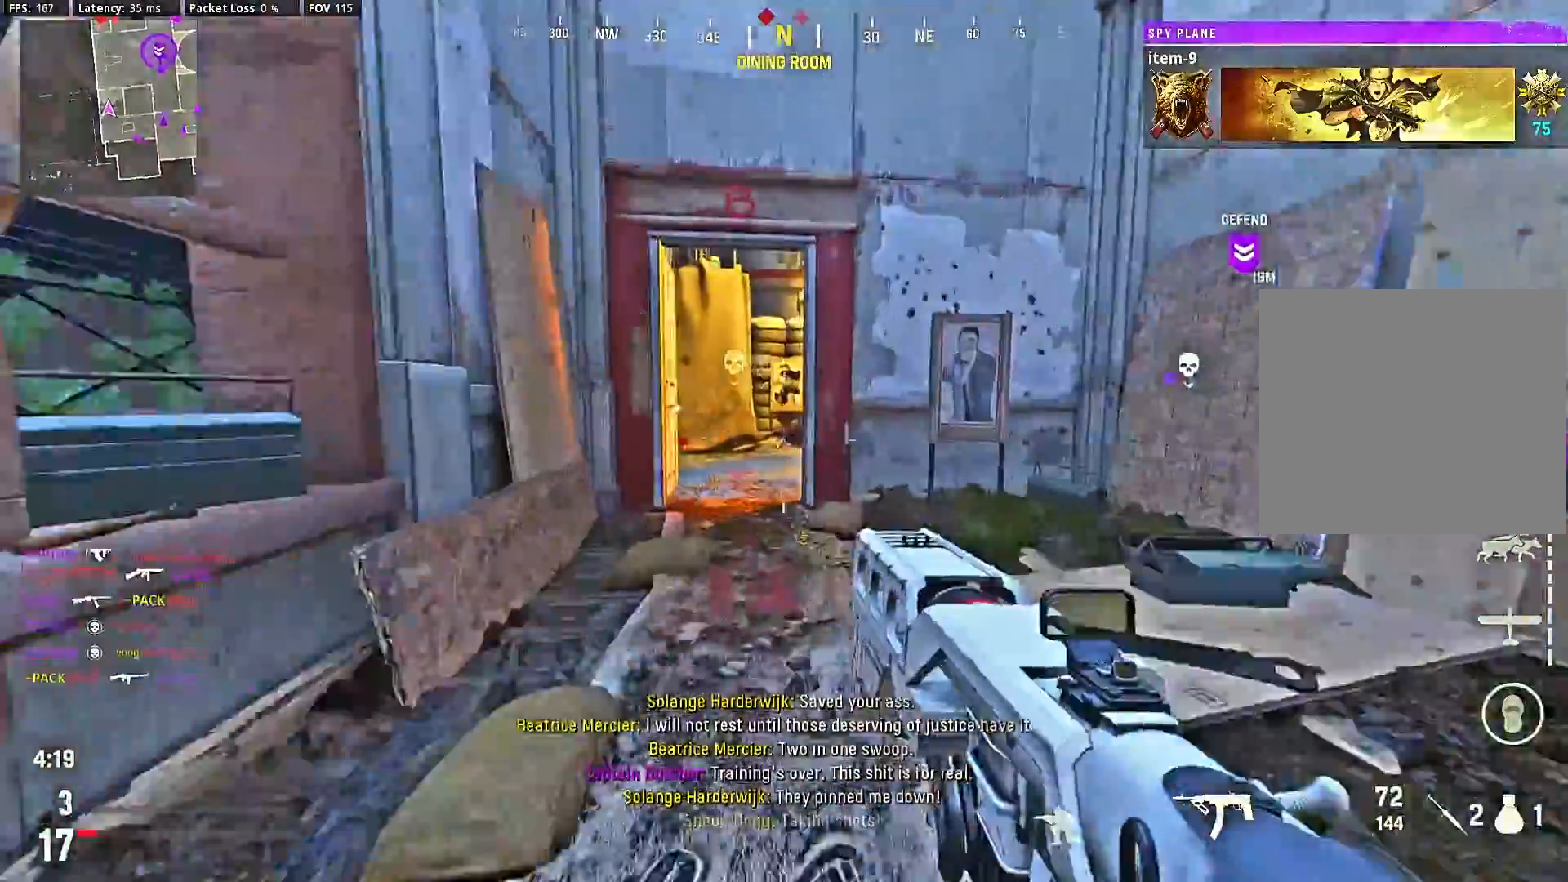
{"dt_ms": 500, "buttons": [], "left_stick": "up", "right_stick": "center", "events": [[33, "CIRCLE", "down"], [33, "left_stick", "up-right"], [133, "CIRCLE", "up"], [233, "left_stick", "center"], [300, "left_stick", "up"], [400, "left_stick", "center"], [467, "left_stick", "up"]]}
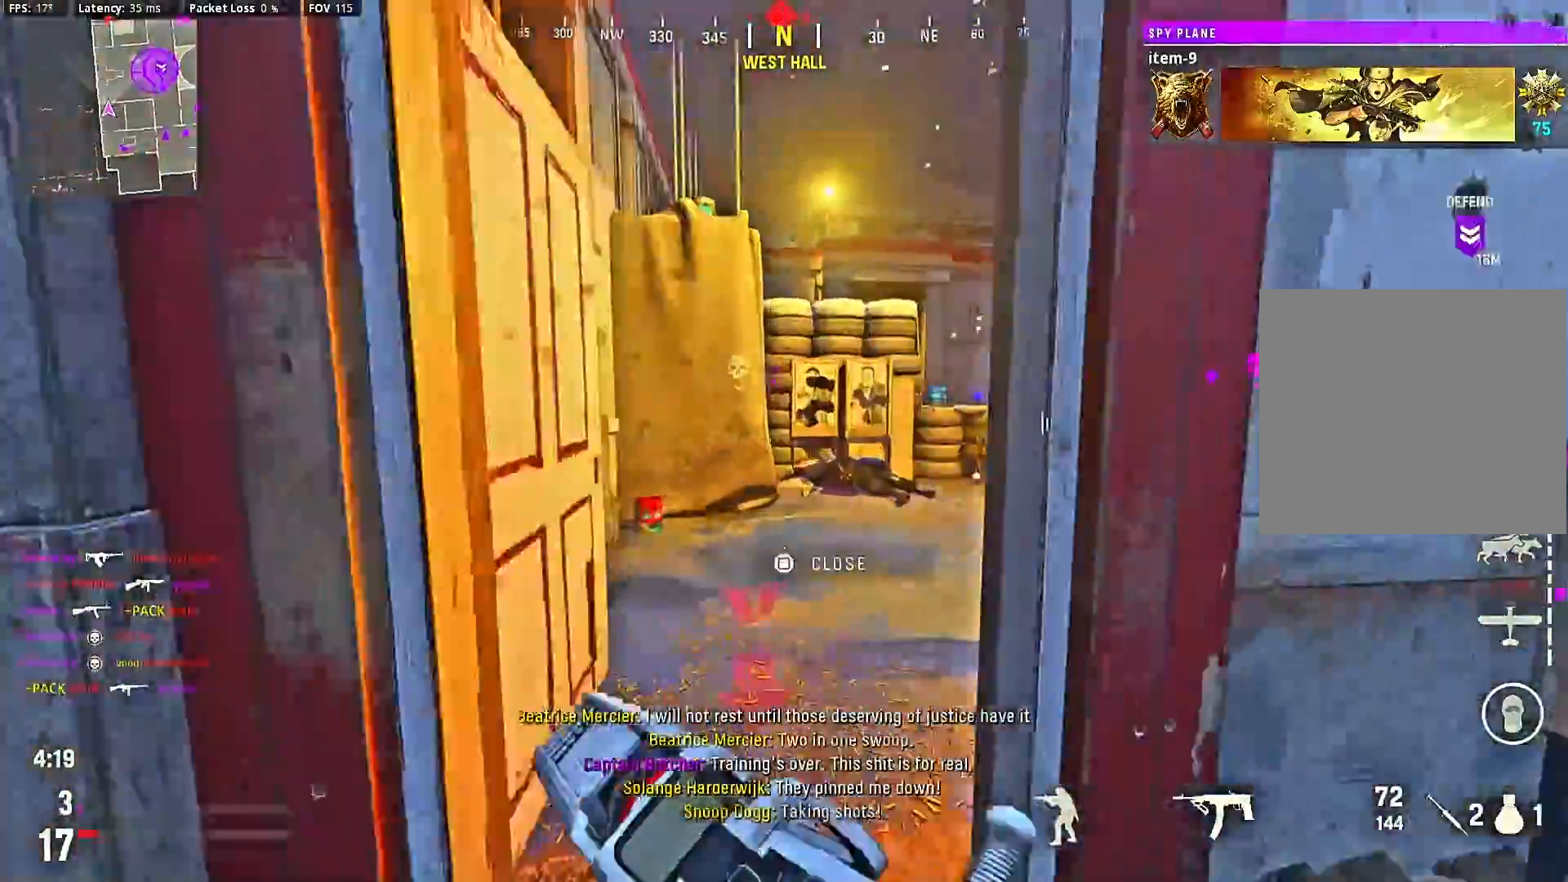
{"dt_ms": 500, "buttons": [], "left_stick": "up-right", "right_stick": "center", "events": [[33, "left_stick", "center"], [33, "right_stick", "right"], [100, "left_stick", "up"], [133, "right_stick", "center"], [200, "left_stick", "center"], [300, "left_stick", "up"], [367, "left_stick", "up-right"]]}
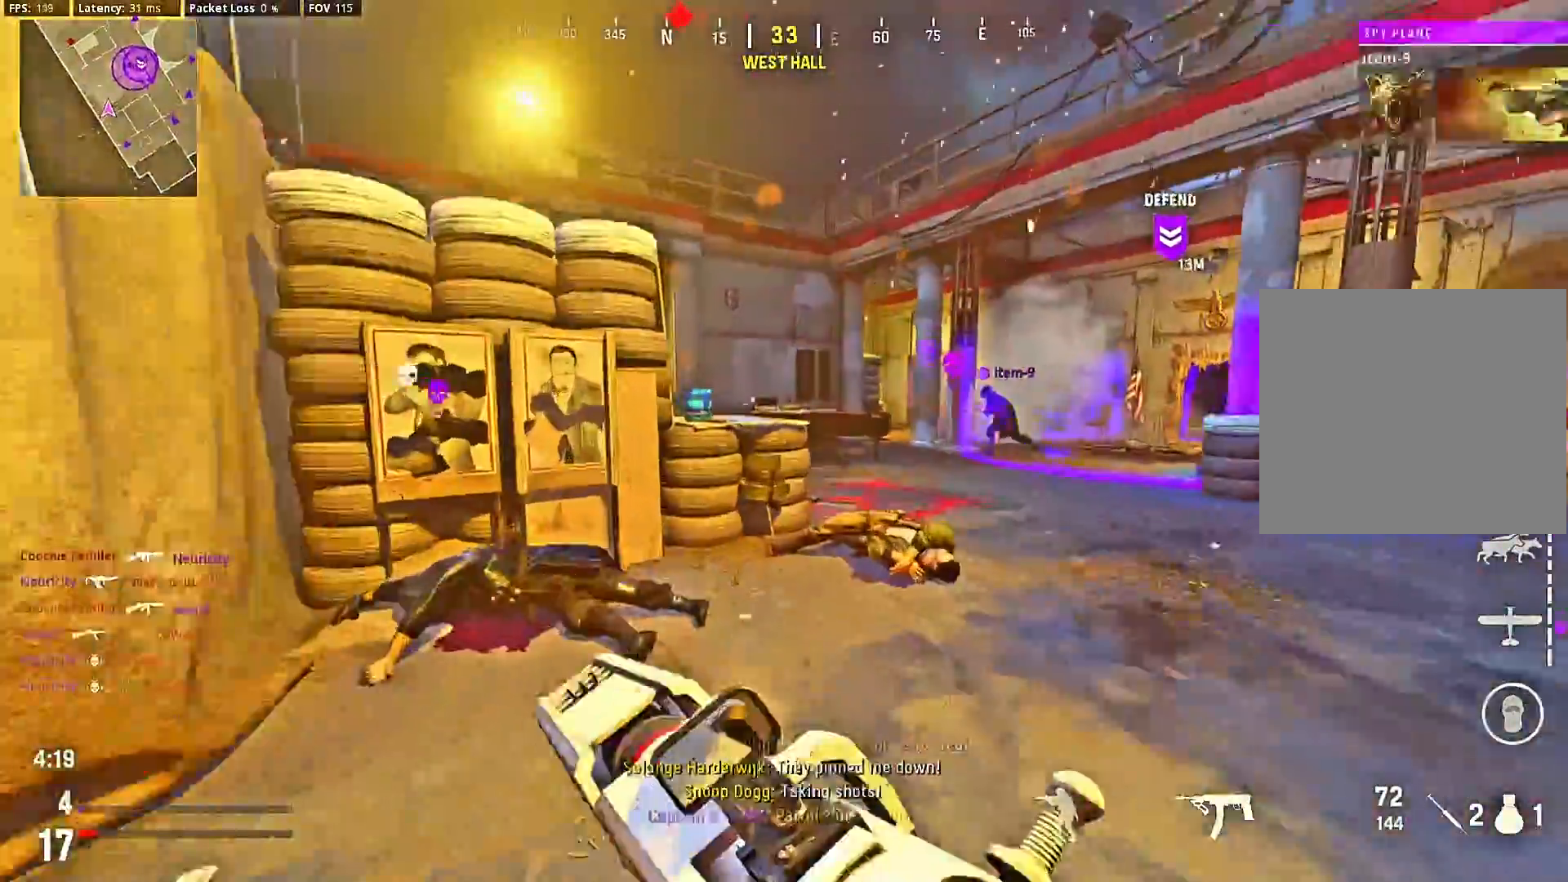
{"dt_ms": 500, "buttons": ["L2"], "left_stick": "right", "right_stick": "right", "events": [[100, "left_stick", "up"], [433, "left_stick", "right"], [467, "L2", "down"], [500, "right_stick", "right"]]}
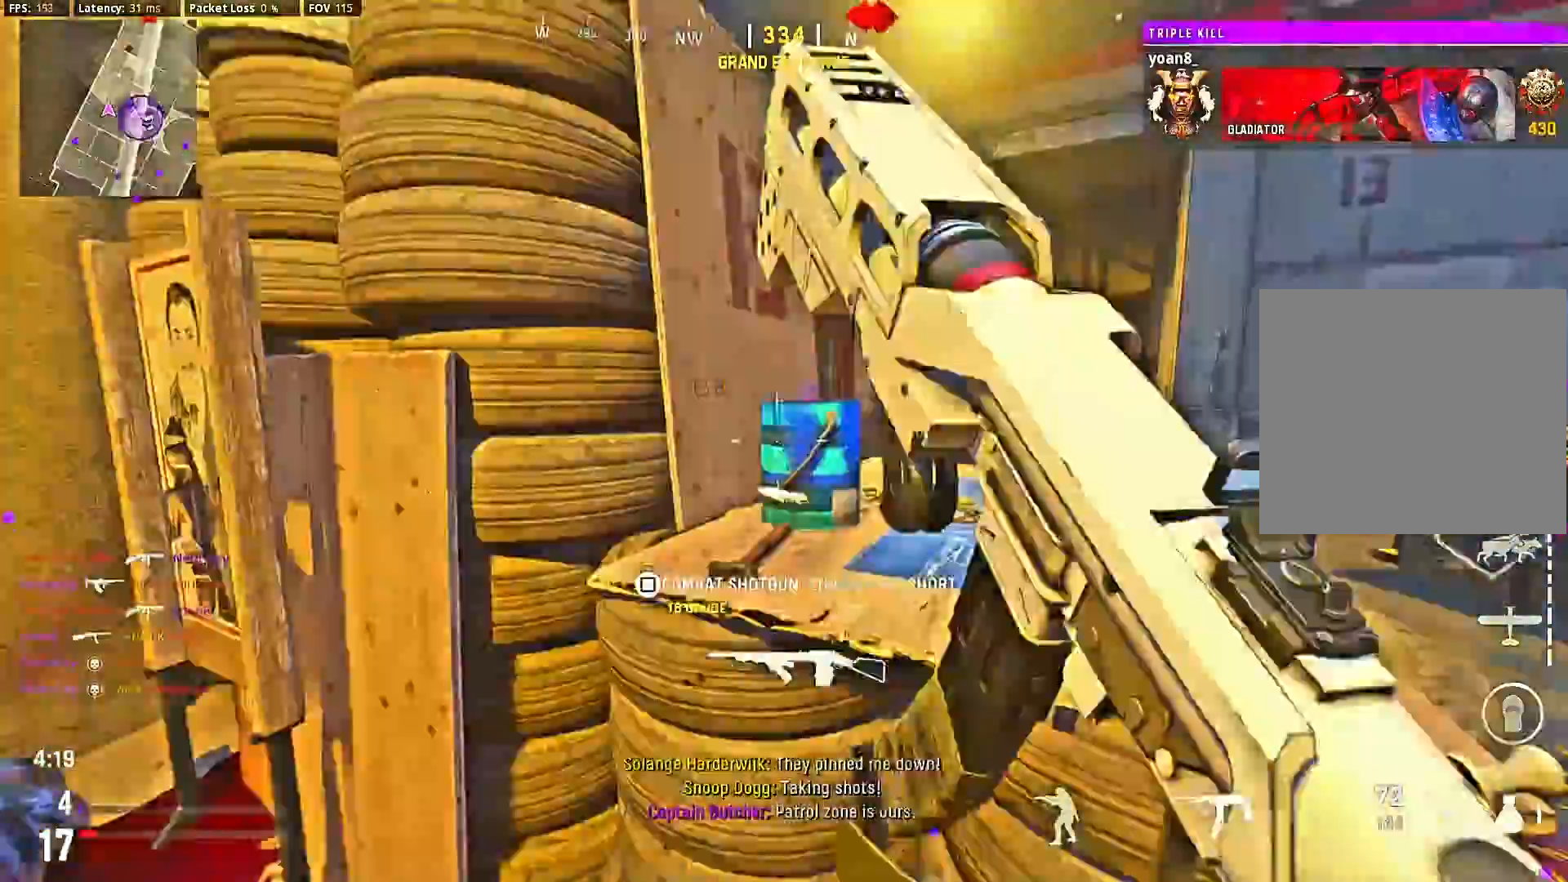
{"dt_ms": 500, "buttons": ["L2"], "left_stick": "right", "right_stick": "center", "events": [[167, "left_stick", "down-right"], [267, "left_stick", "right"], [500, "right_stick", "center"]]}
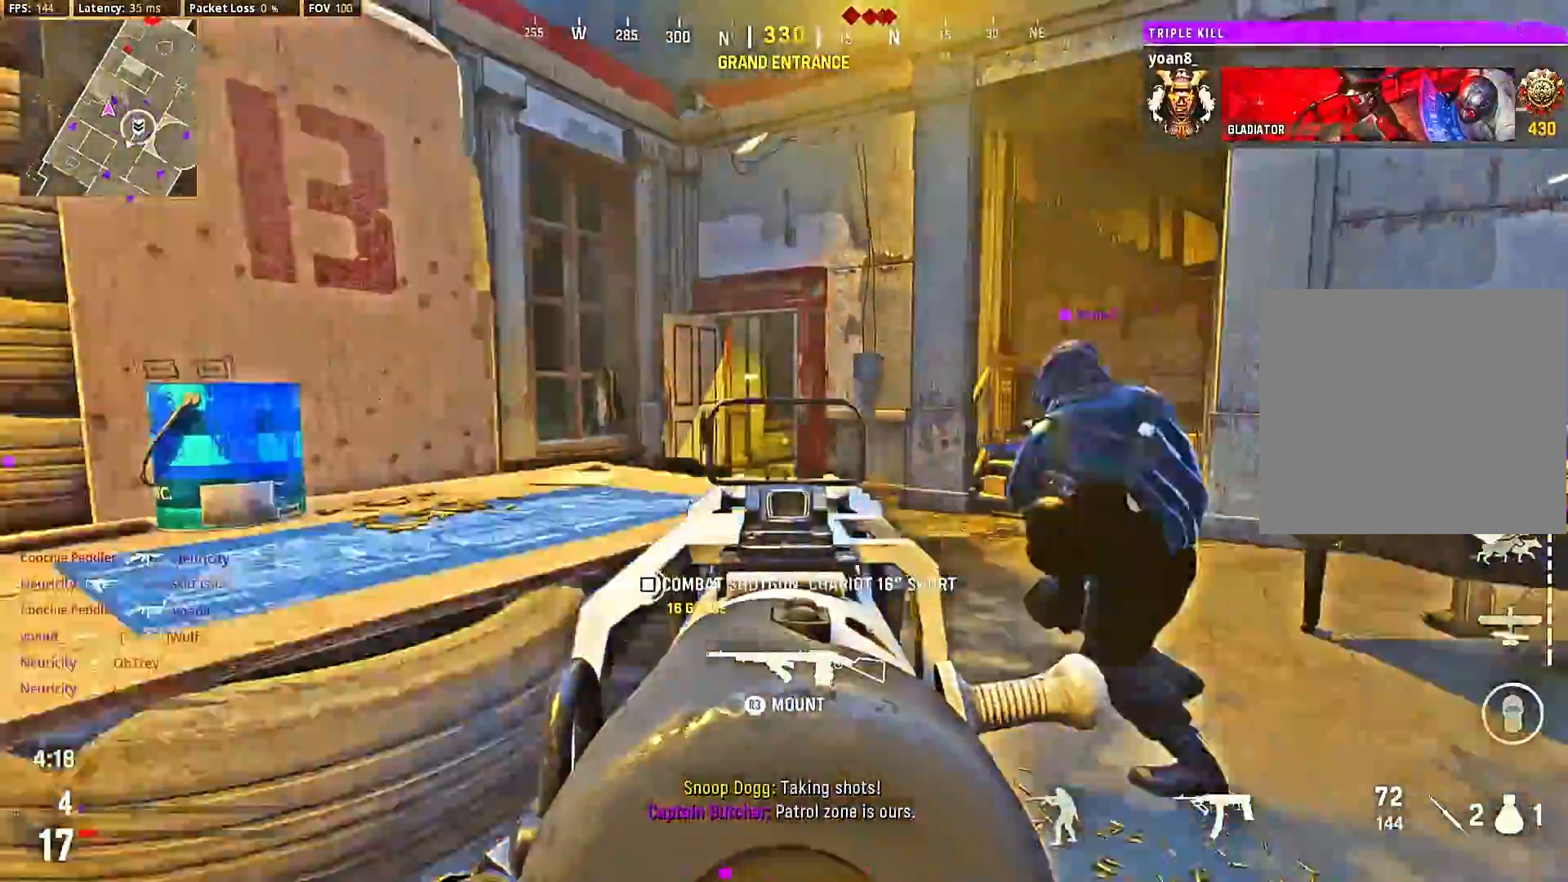
{"dt_ms": 500, "buttons": [], "left_stick": "left", "right_stick": "center", "events": [[33, "left_stick", "up-right"], [100, "L2", "up"], [267, "left_stick", "up"], [400, "left_stick", "center"], [467, "left_stick", "left"]]}
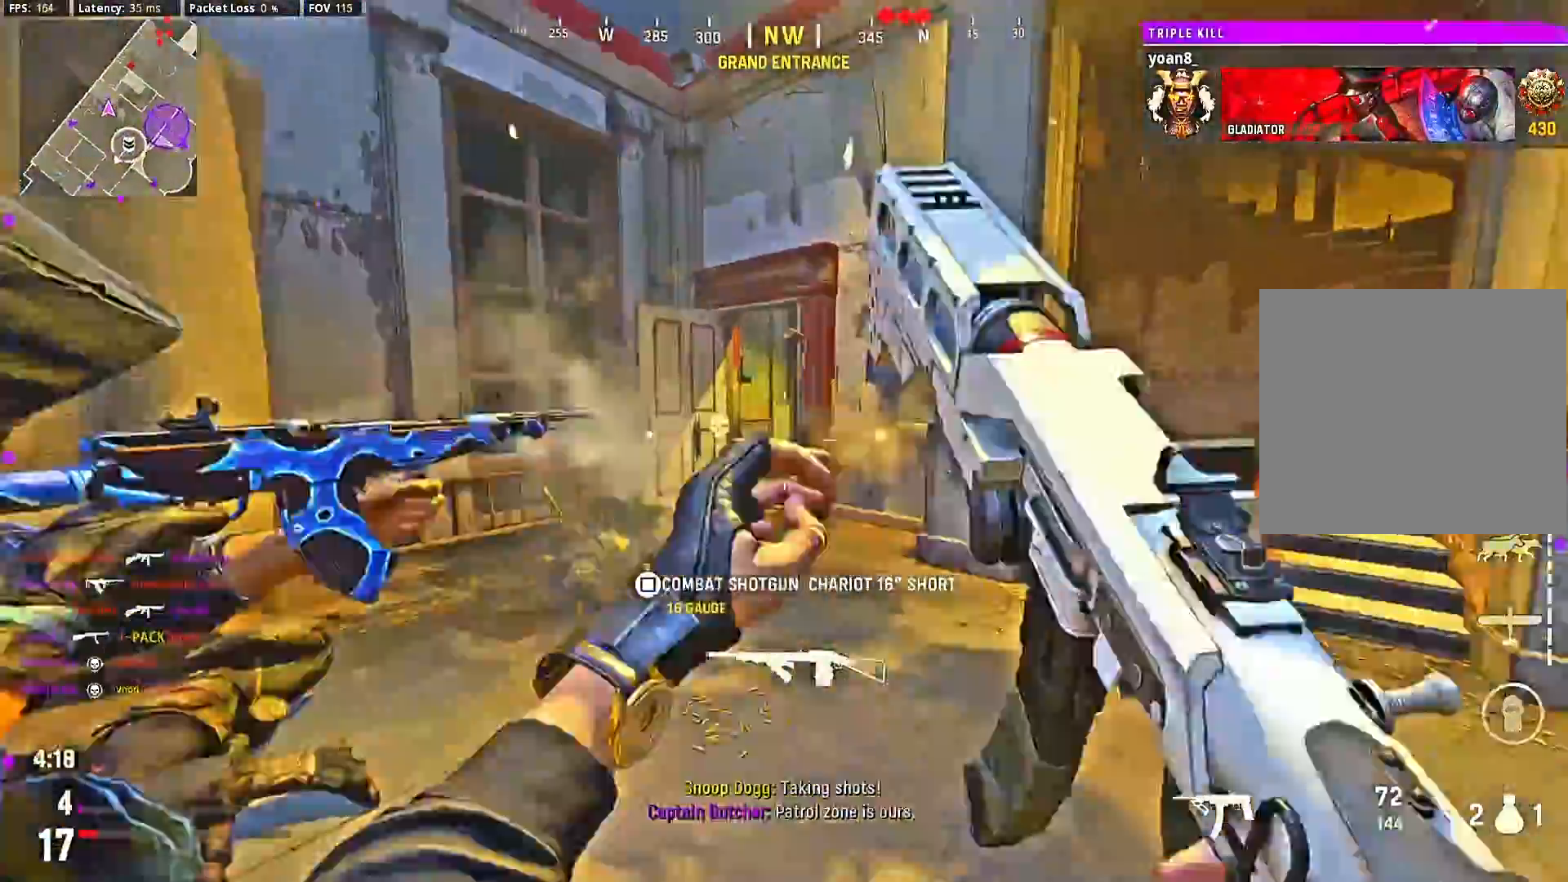
{"dt_ms": 500, "buttons": [], "left_stick": "left", "right_stick": "center", "events": [[133, "left_stick", "center"], [200, "left_stick", "up"], [367, "left_stick", "center"], [433, "left_stick", "left"]]}
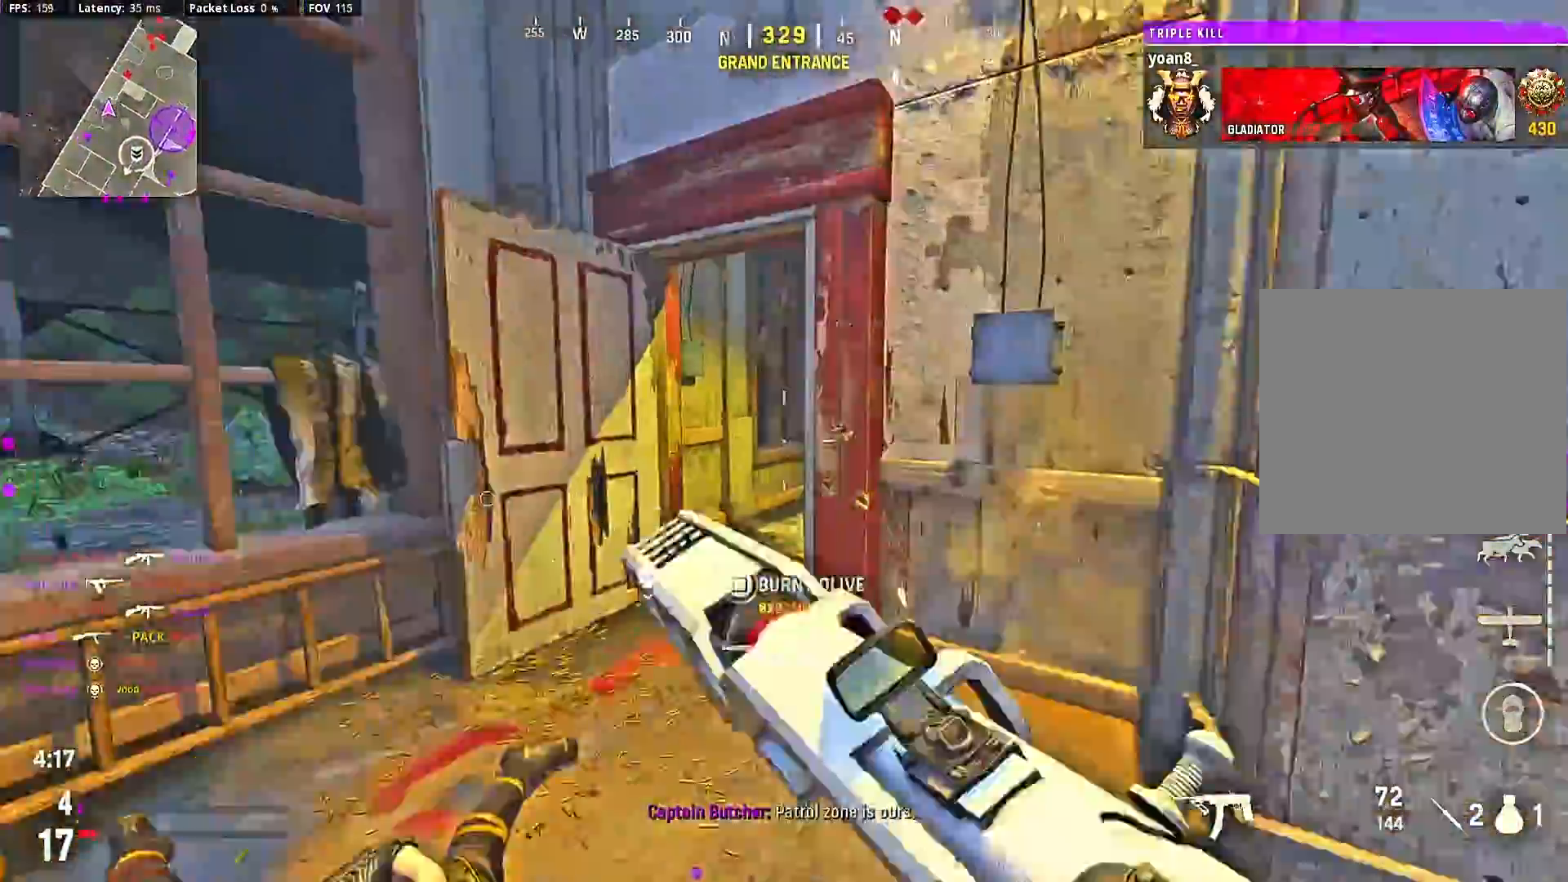
{"dt_ms": 500, "buttons": ["L2", "R2"], "left_stick": "down-left", "right_stick": "right", "events": [[67, "left_stick", "down-left"], [67, "right_stick", "right"], [100, "L2", "down"], [167, "right_stick", "center"], [267, "R2", "down"], [300, "right_stick", "right"]]}
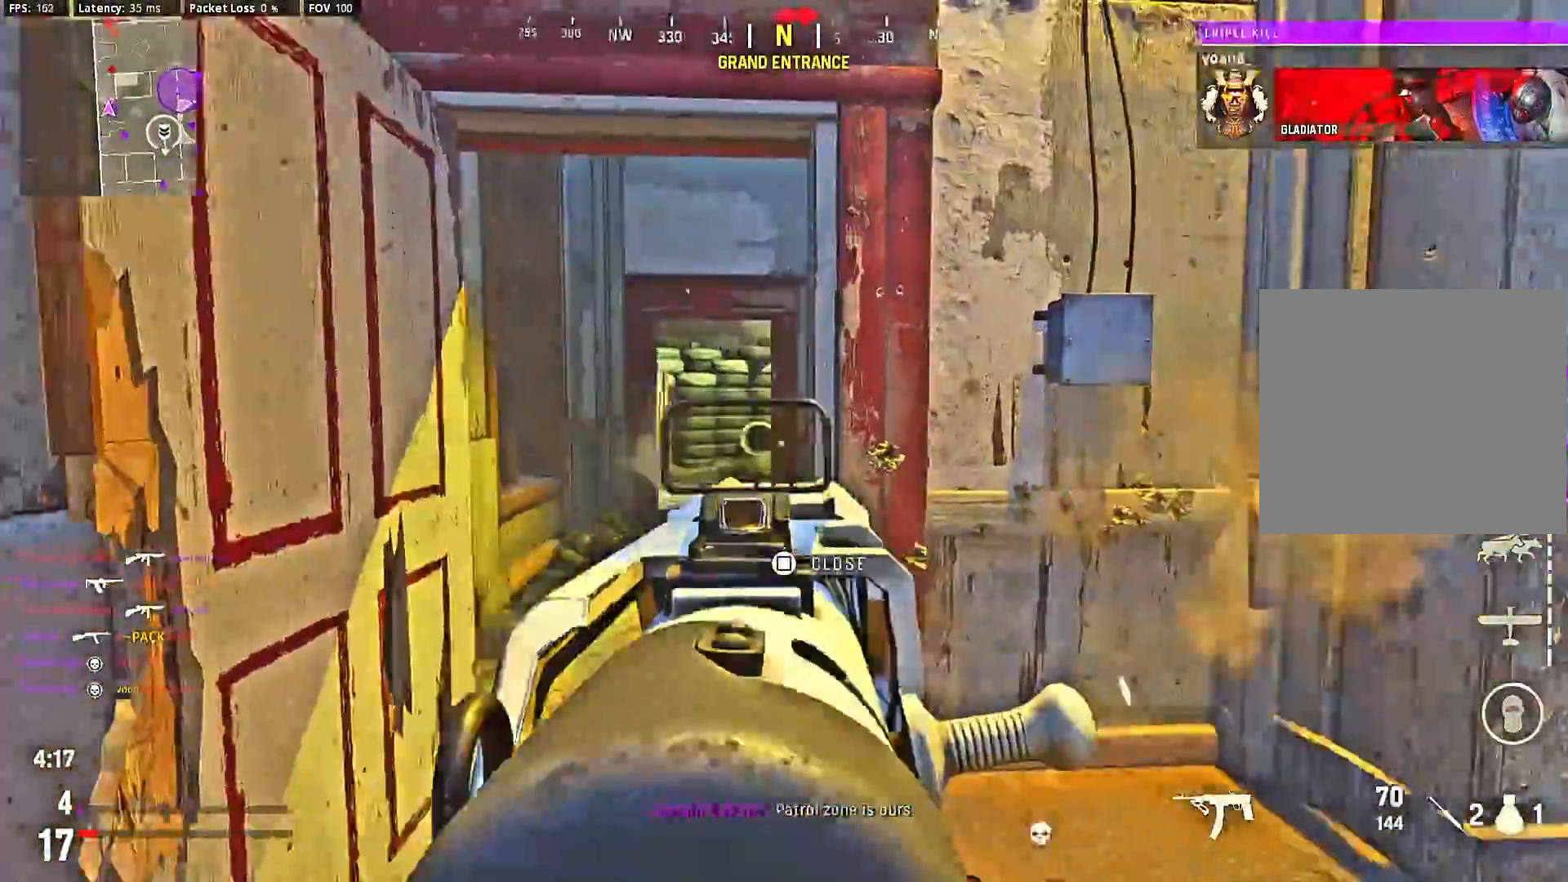
{"dt_ms": 500, "buttons": ["L2"], "left_stick": "down-right", "right_stick": "center", "events": [[67, "right_stick", "center"], [167, "right_stick", "down-right"], [300, "right_stick", "center"], [333, "R2", "up"], [333, "left_stick", "down-right"]]}
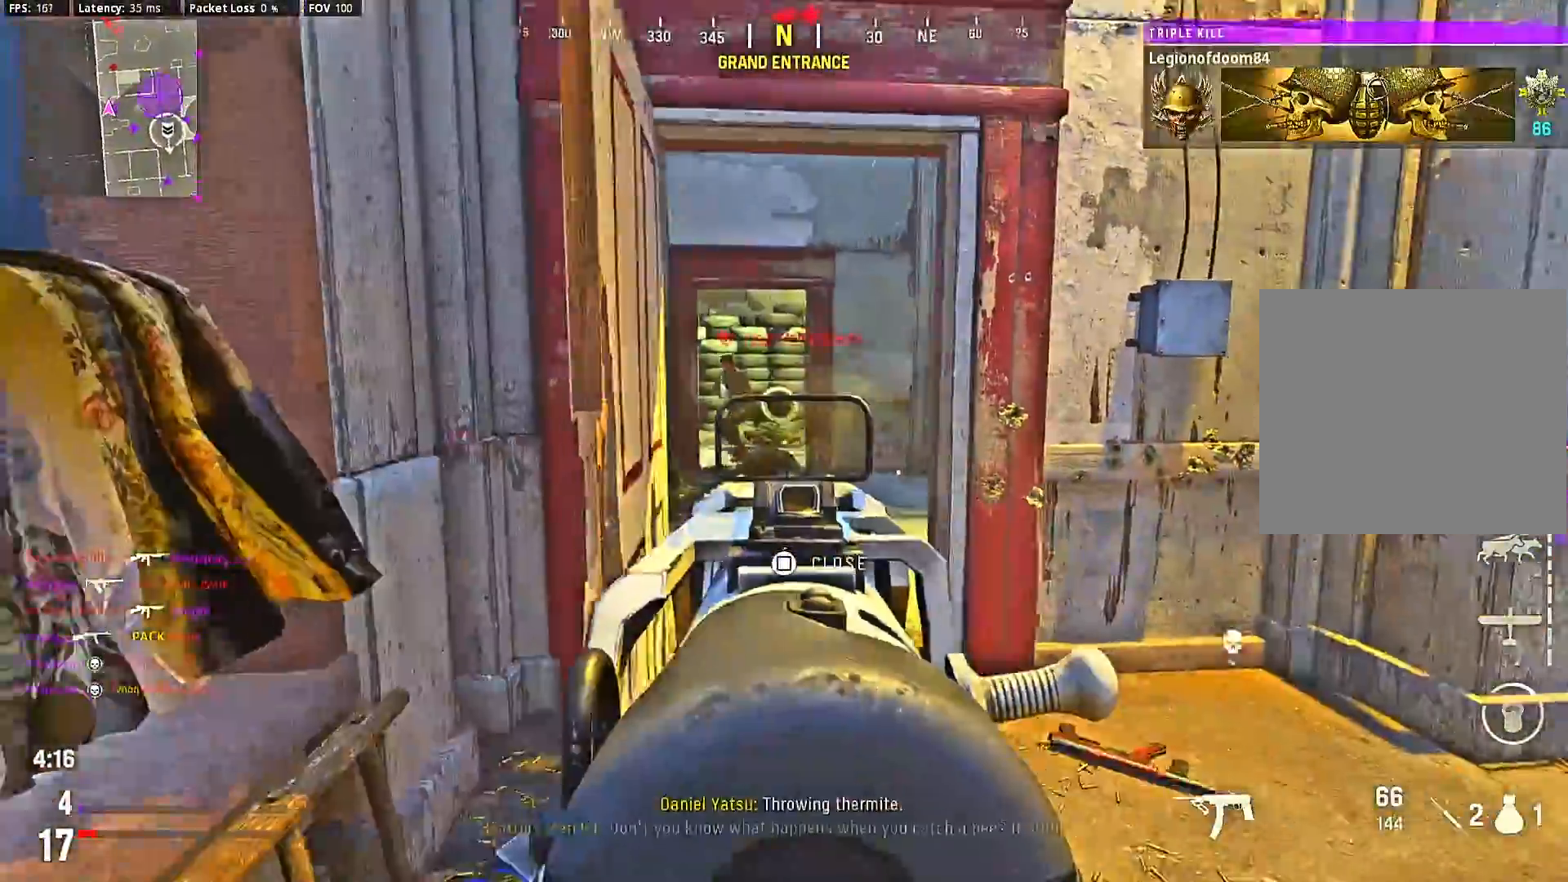
{"dt_ms": 500, "buttons": ["L2", "R2"], "left_stick": "right", "right_stick": "center", "events": [[33, "left_stick", "right"], [133, "R2", "down"], [133, "right_stick", "up-left"], [233, "right_stick", "center"]]}
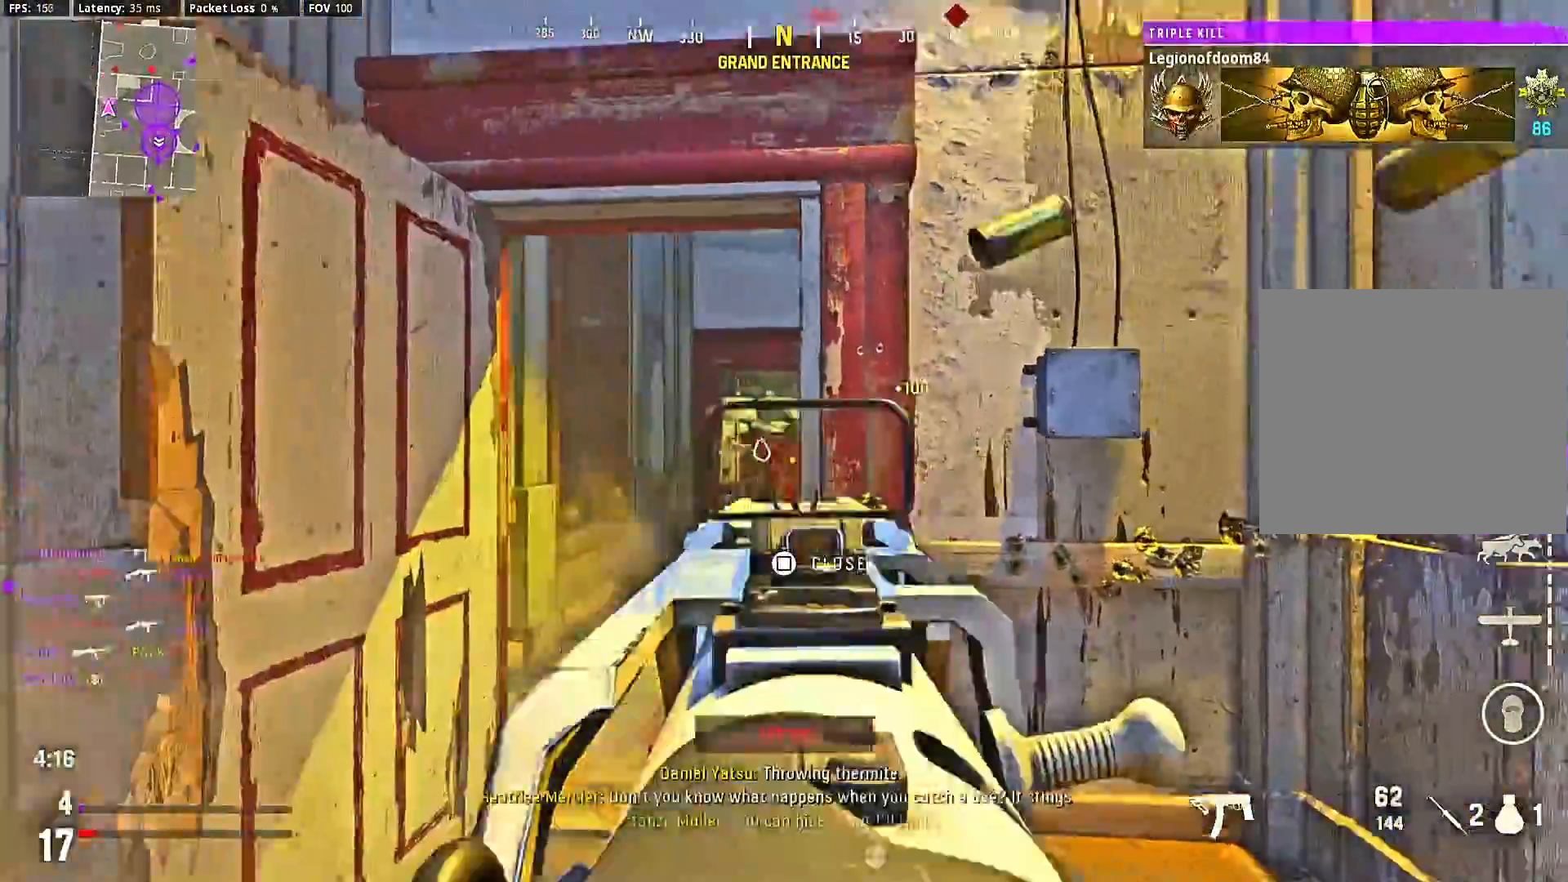
{"dt_ms": 500, "buttons": [], "left_stick": "up", "right_stick": "down-left", "events": [[33, "right_stick", "down-left"], [100, "right_stick", "right"], [133, "L2", "up"], [167, "R2", "up"], [167, "left_stick", "up-right"], [367, "right_stick", "center"], [433, "left_stick", "center"], [433, "right_stick", "down-left"], [500, "left_stick", "up"]]}
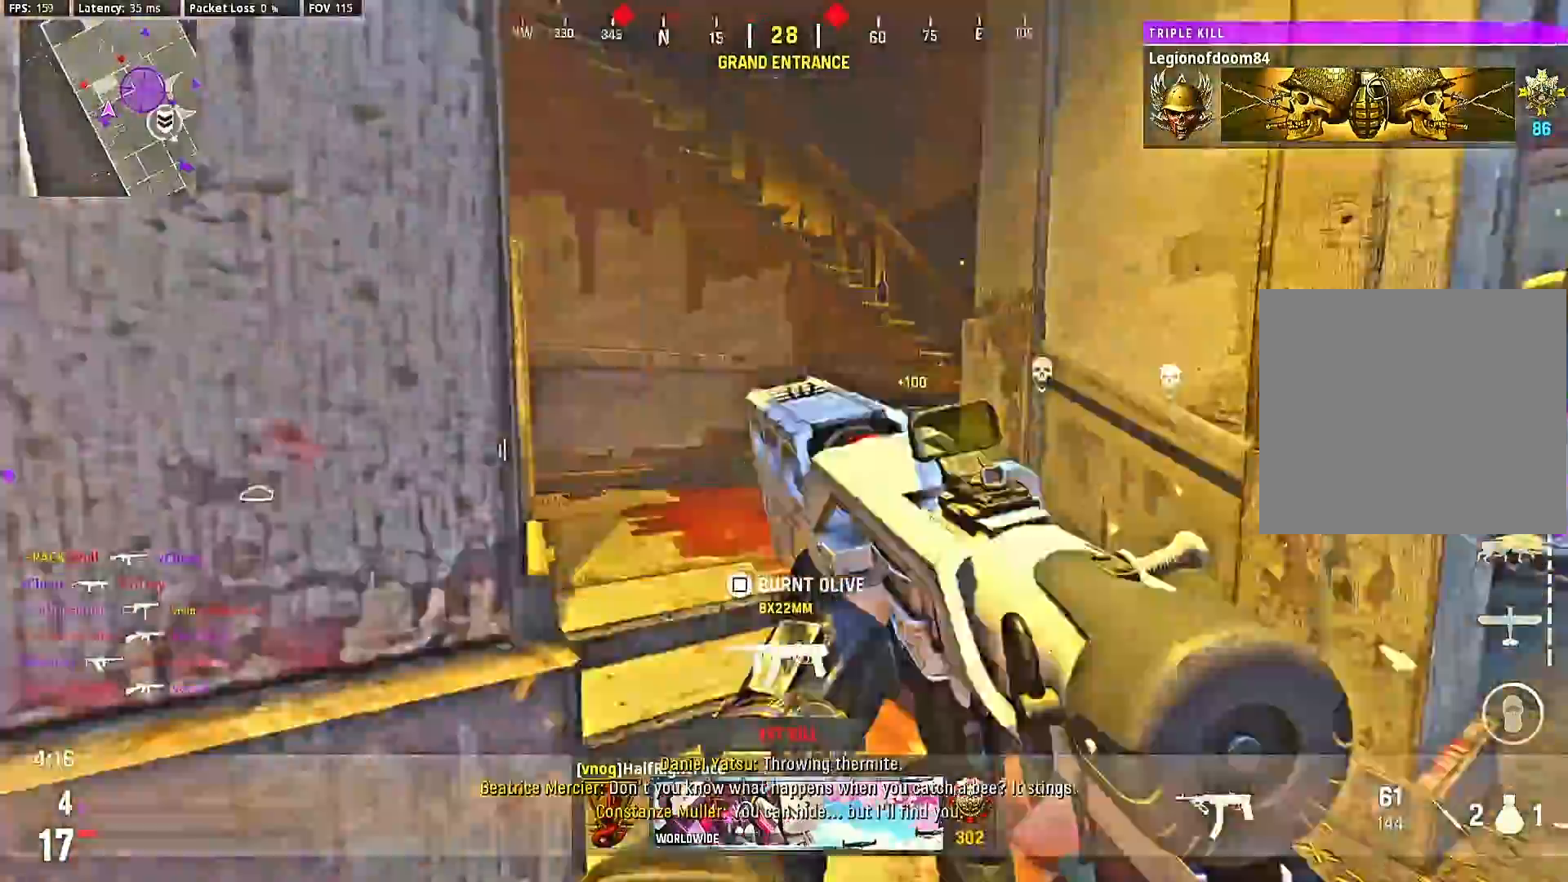
{"dt_ms": 500, "buttons": [], "left_stick": "center", "right_stick": "right", "events": [[33, "right_stick", "center"], [100, "left_stick", "center"], [167, "left_stick", "up"], [267, "left_stick", "center"], [333, "right_stick", "right"]]}
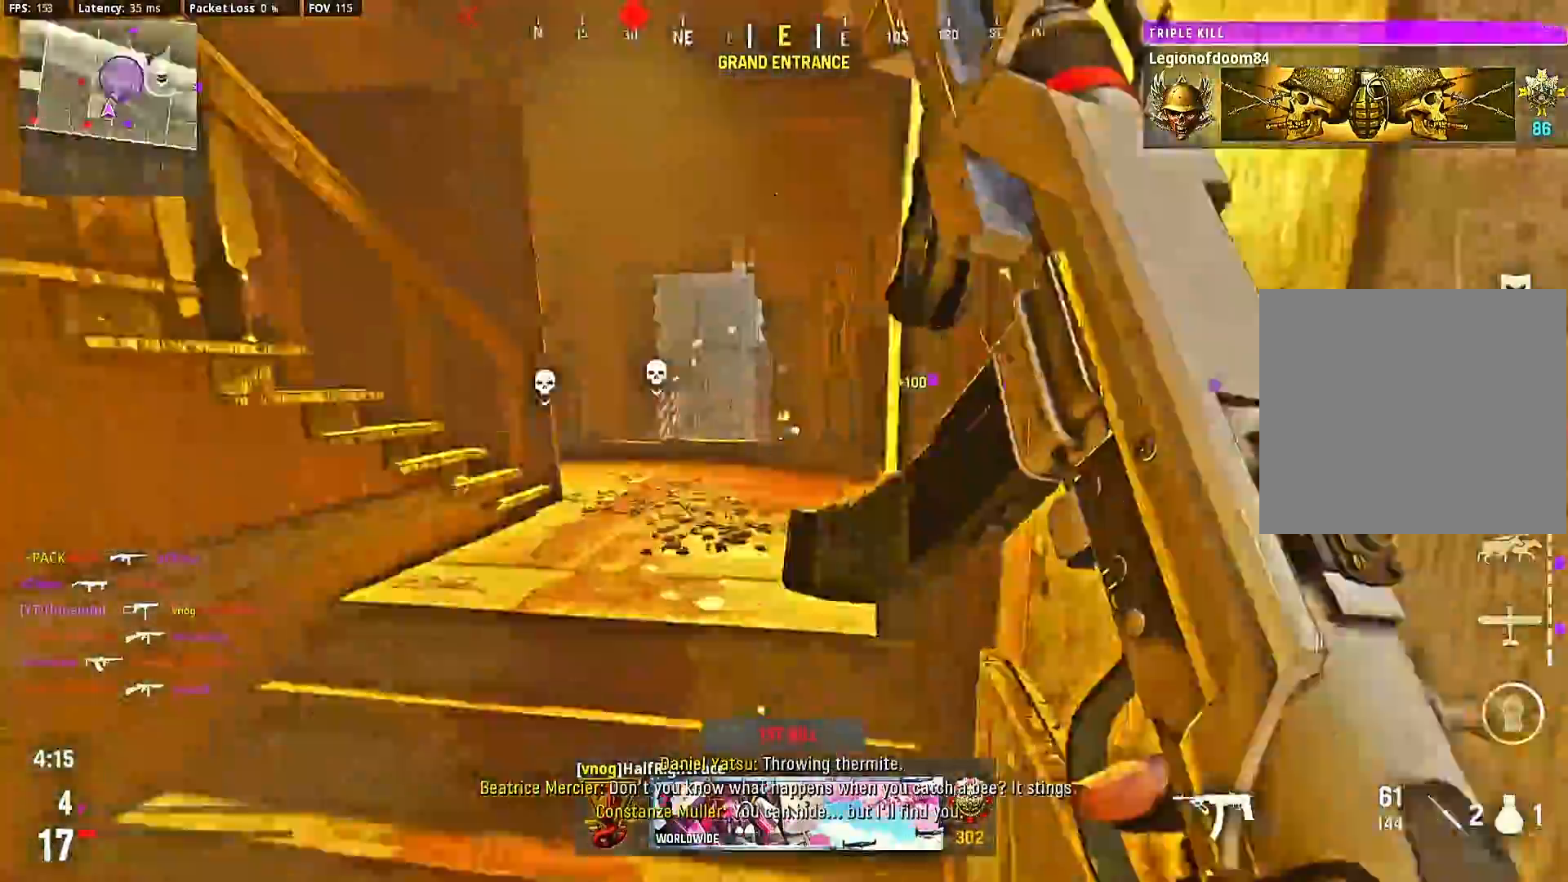
{"dt_ms": 500, "buttons": [], "left_stick": "up-right", "right_stick": "center", "events": [[33, "right_stick", "center"], [167, "left_stick", "up-right"], [400, "right_stick", "left"], [500, "right_stick", "center"]]}
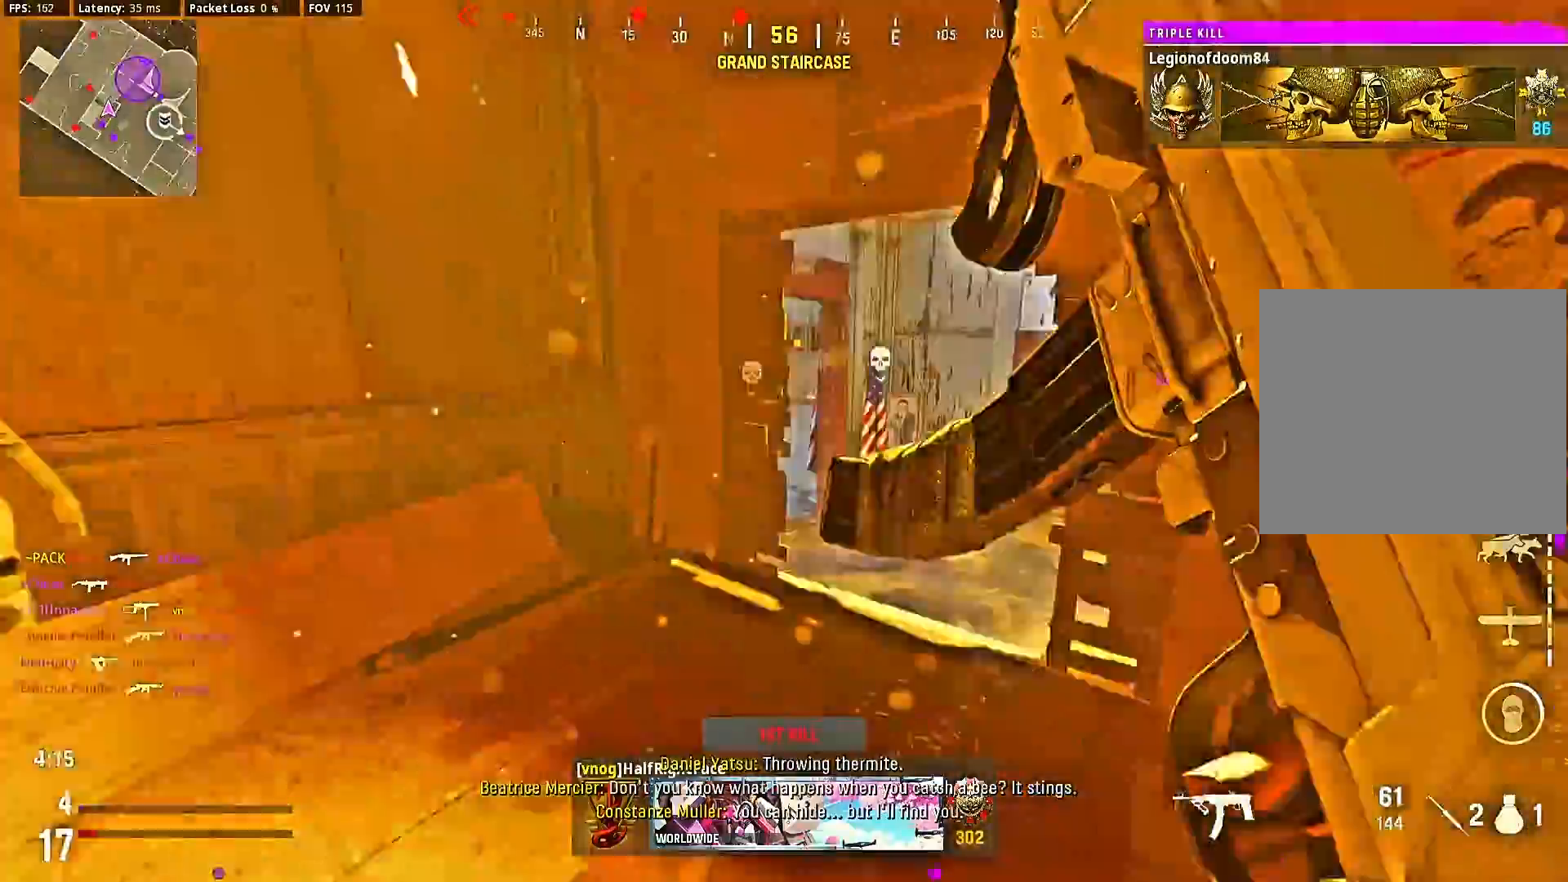
{"dt_ms": 500, "buttons": ["L2"], "left_stick": "center", "right_stick": "center", "events": [[33, "left_stick", "center"], [167, "L2", "down"], [167, "right_stick", "left"], [233, "left_stick", "right"], [233, "right_stick", "center"], [367, "left_stick", "center"]]}
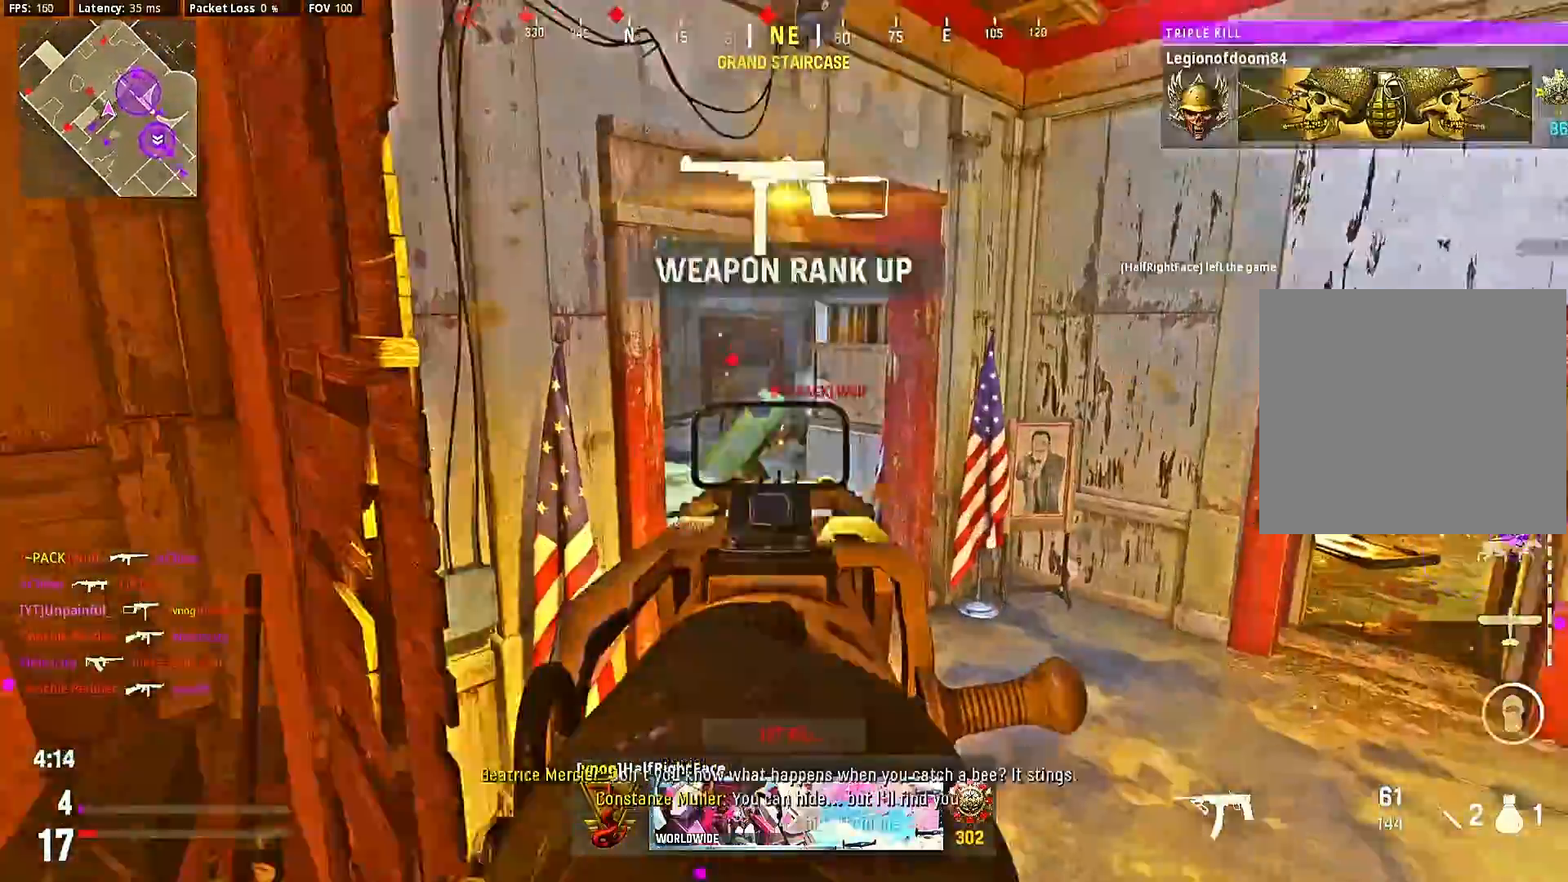
{"dt_ms": 500, "buttons": ["L2", "R2"], "left_stick": "center", "right_stick": "center", "events": [[67, "R2", "down"], [167, "left_stick", "down"], [367, "left_stick", "center"]]}
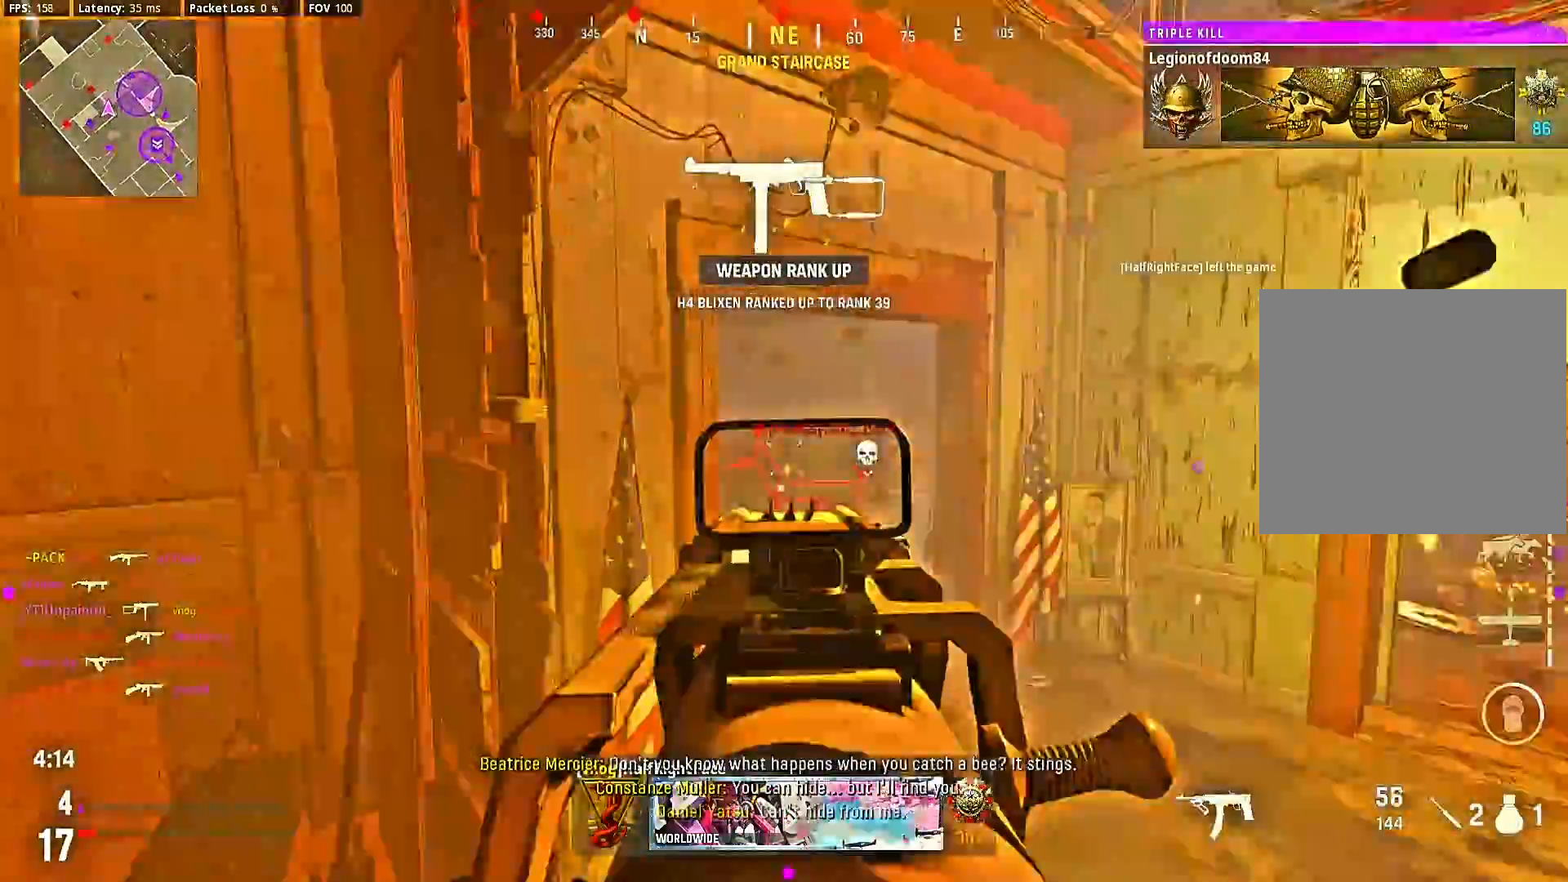
{"dt_ms": 500, "buttons": ["L2", "R2"], "left_stick": "left", "right_stick": "right", "events": [[33, "right_stick", "down-left"], [100, "right_stick", "center"], [167, "left_stick", "down-right"], [333, "right_stick", "right"], [367, "left_stick", "center"], [467, "left_stick", "left"]]}
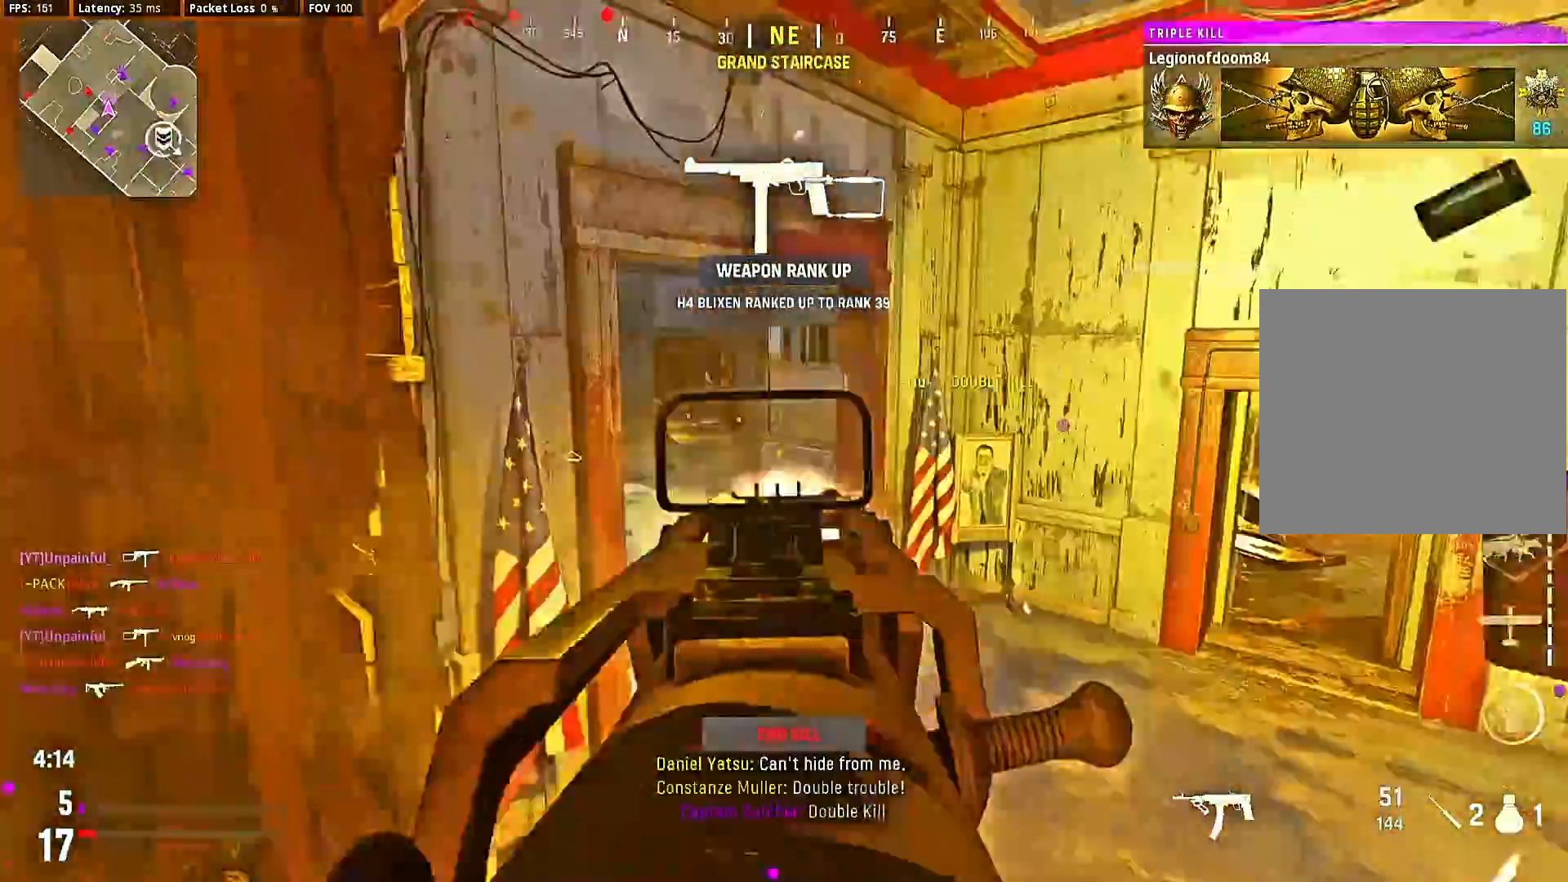
{"dt_ms": 500, "buttons": [], "left_stick": "center", "right_stick": "center", "events": [[67, "right_stick", "center"], [333, "R2", "up"], [333, "left_stick", "down-right"], [433, "L2", "up"], [433, "left_stick", "center"]]}
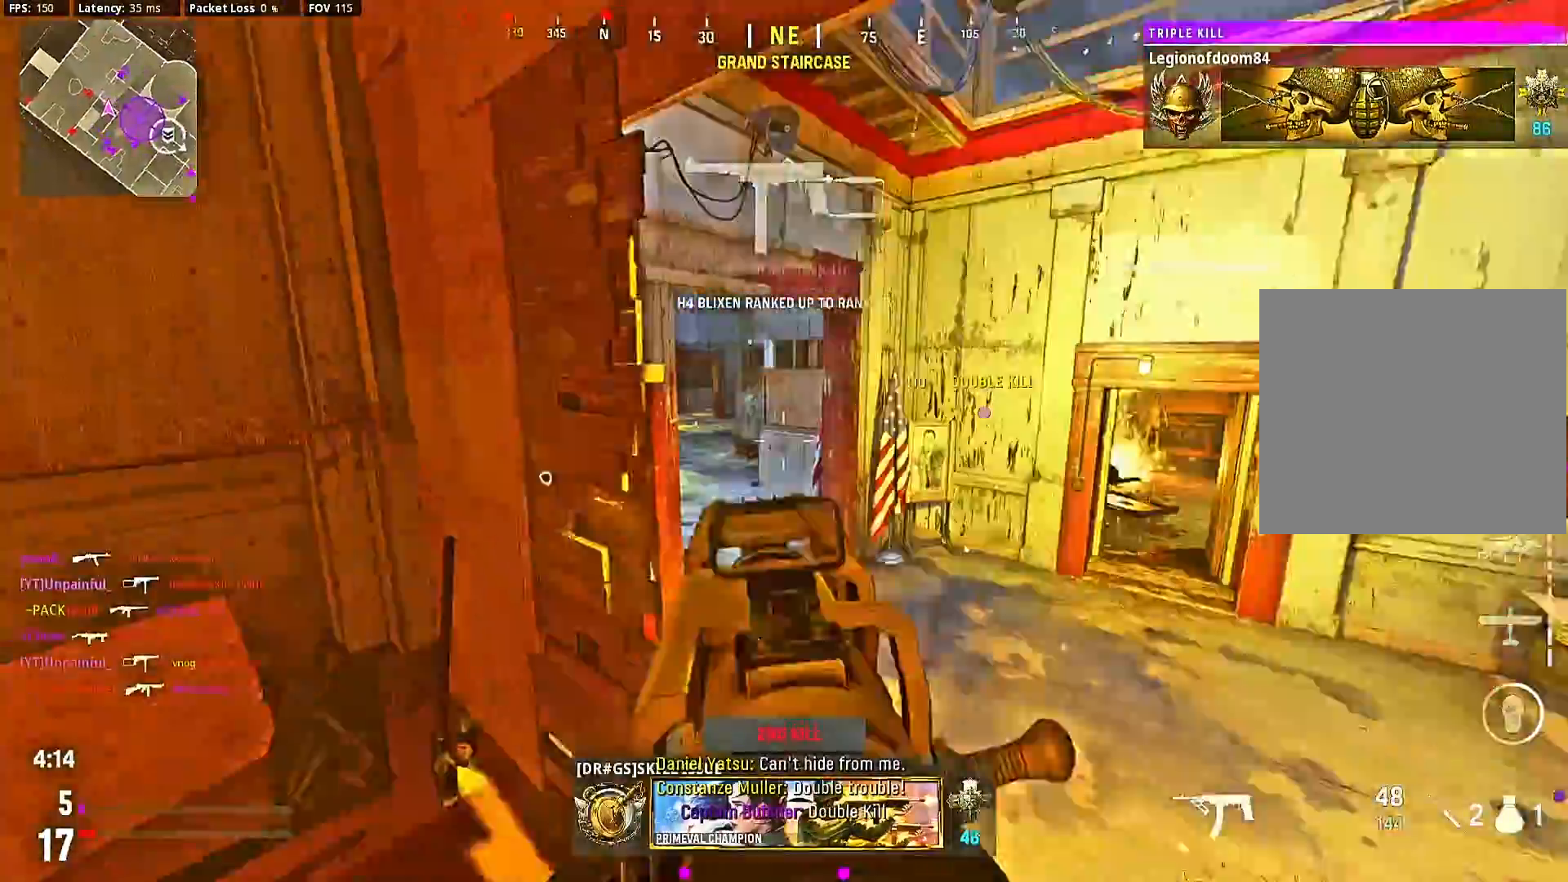
{"dt_ms": 500, "buttons": [], "left_stick": "down", "right_stick": "center", "events": [[33, "left_stick", "up-left"], [167, "left_stick", "down-left"], [200, "right_stick", "right"], [400, "left_stick", "down"], [400, "right_stick", "center"]]}
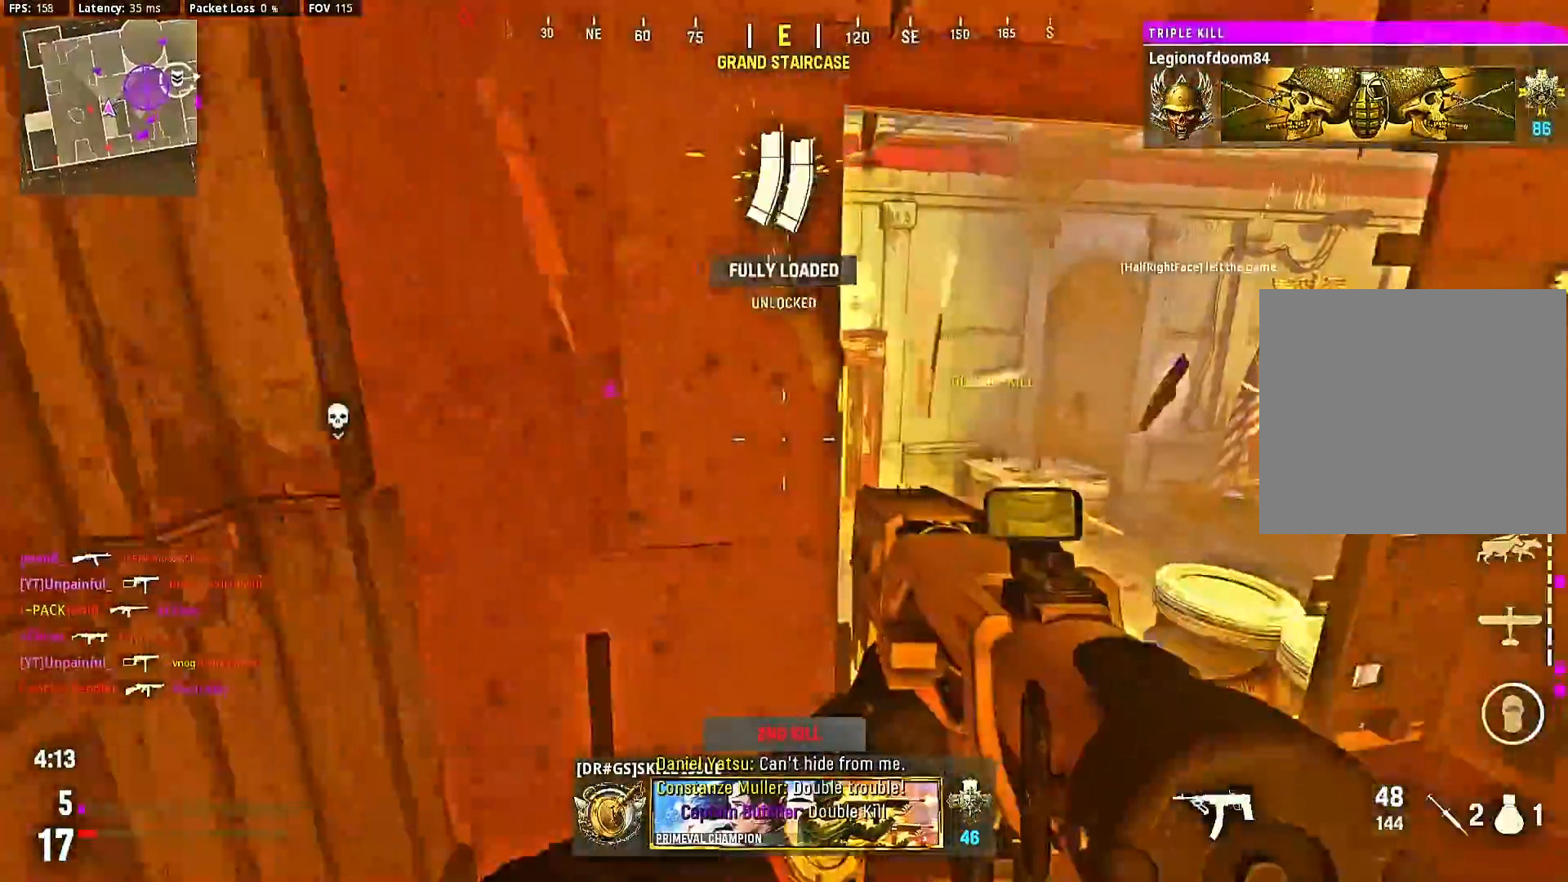
{"dt_ms": 500, "buttons": [], "left_stick": "up-right", "right_stick": "right", "events": [[67, "left_stick", "down-right"], [167, "left_stick", "center"], [167, "right_stick", "right"], [433, "left_stick", "up-right"]]}
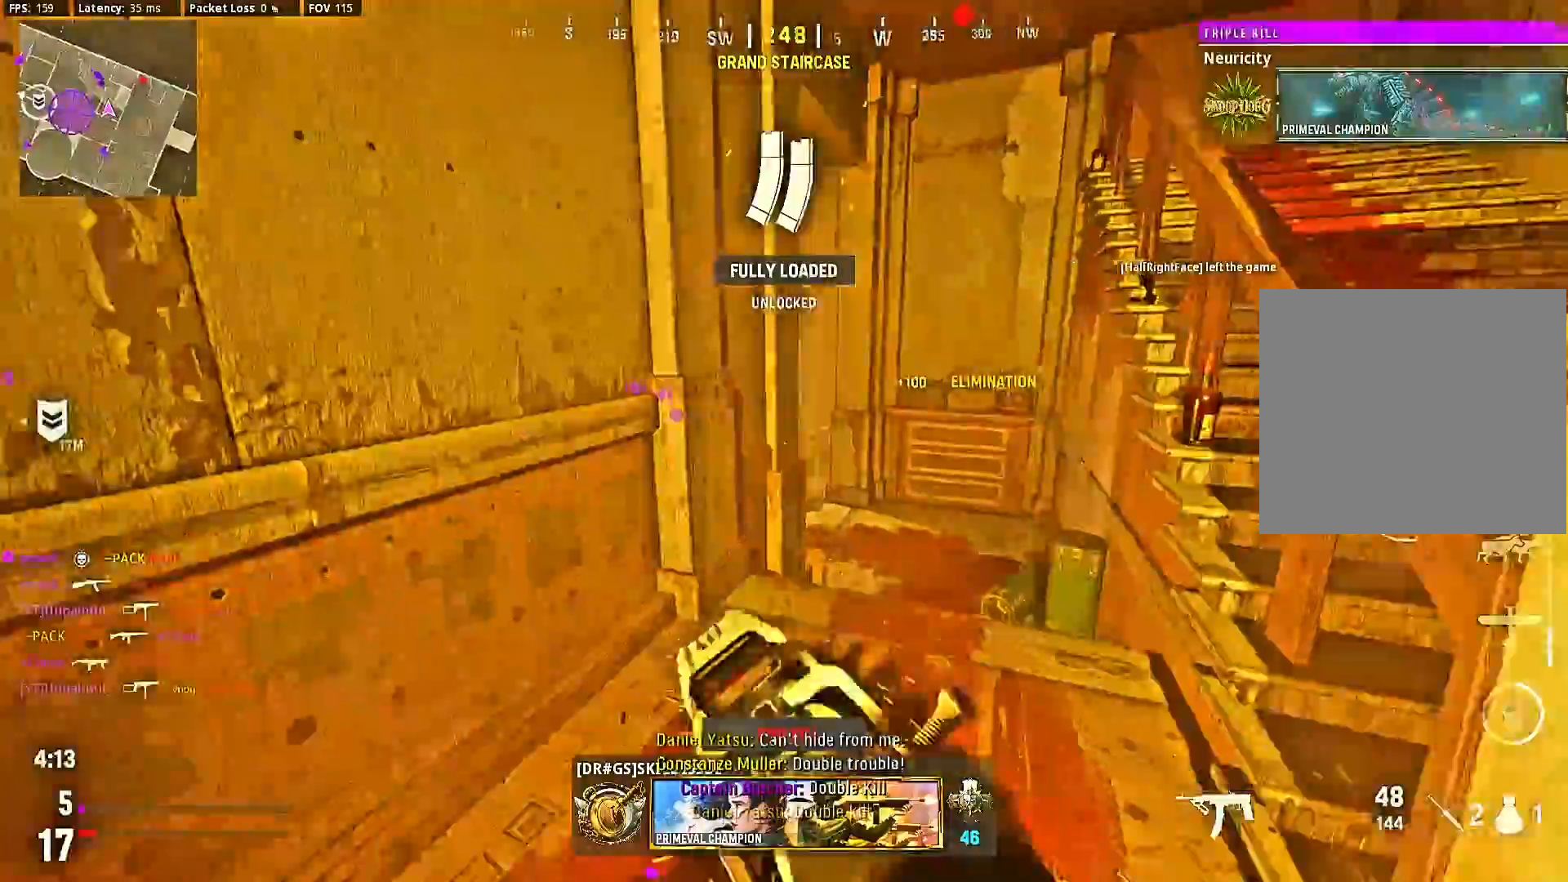
{"dt_ms": 500, "buttons": [], "left_stick": "center", "right_stick": "center", "events": [[33, "right_stick", "center"], [100, "right_stick", "right"], [233, "right_stick", "left"], [367, "left_stick", "center"], [400, "right_stick", "center"]]}
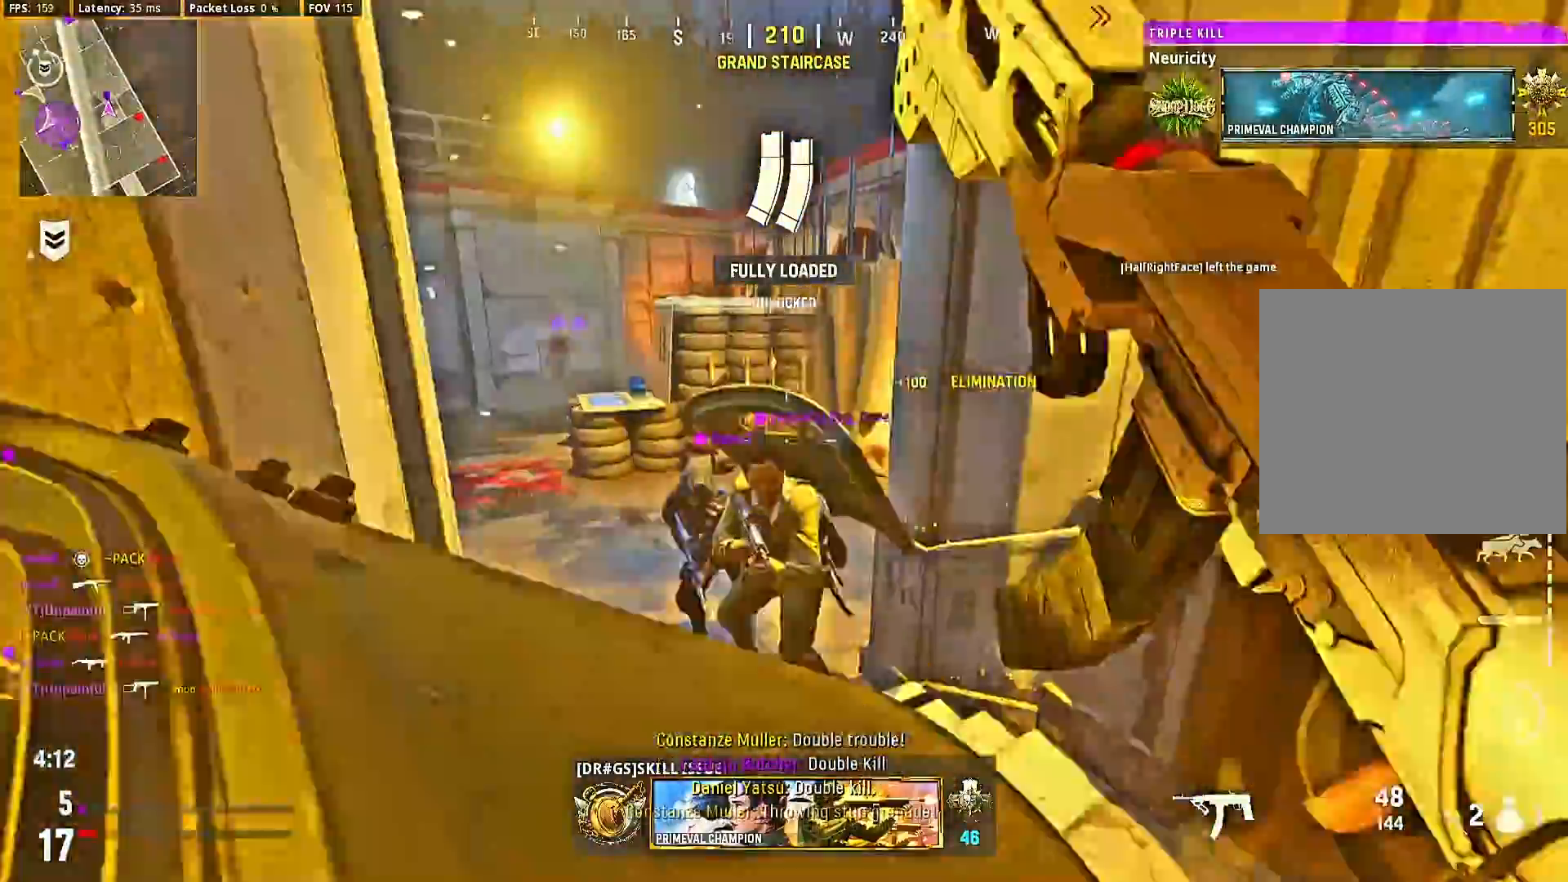
{"dt_ms": 1000, "buttons": ["L2", "R2"], "left_stick": "down-left", "right_stick": "up-right"}
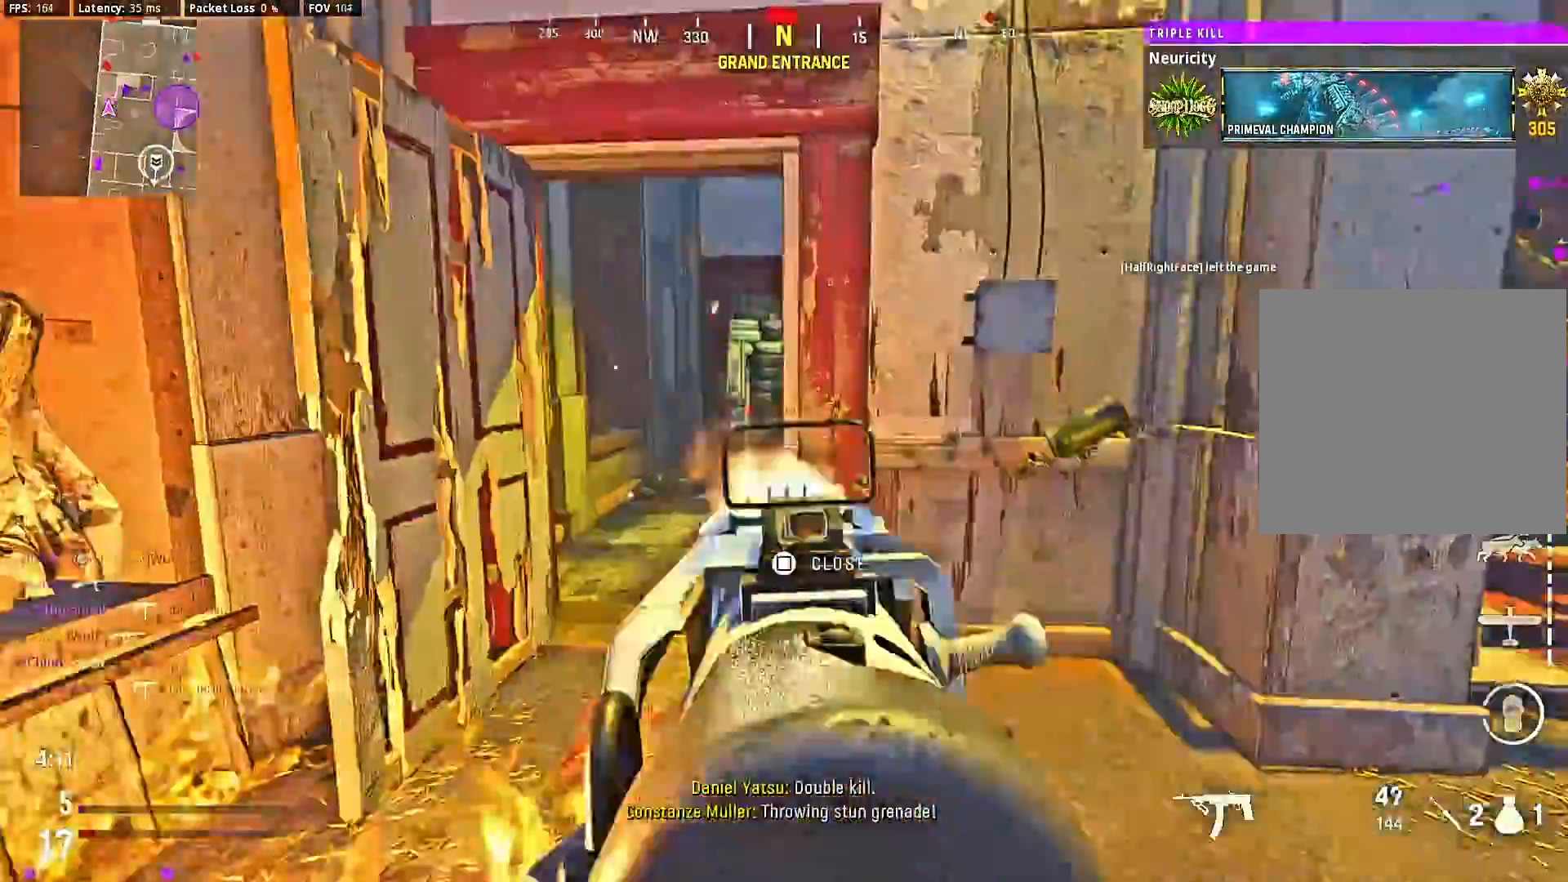
{"dt_ms": 500, "buttons": ["L2", "R2"], "left_stick": "right", "right_stick": "left"}
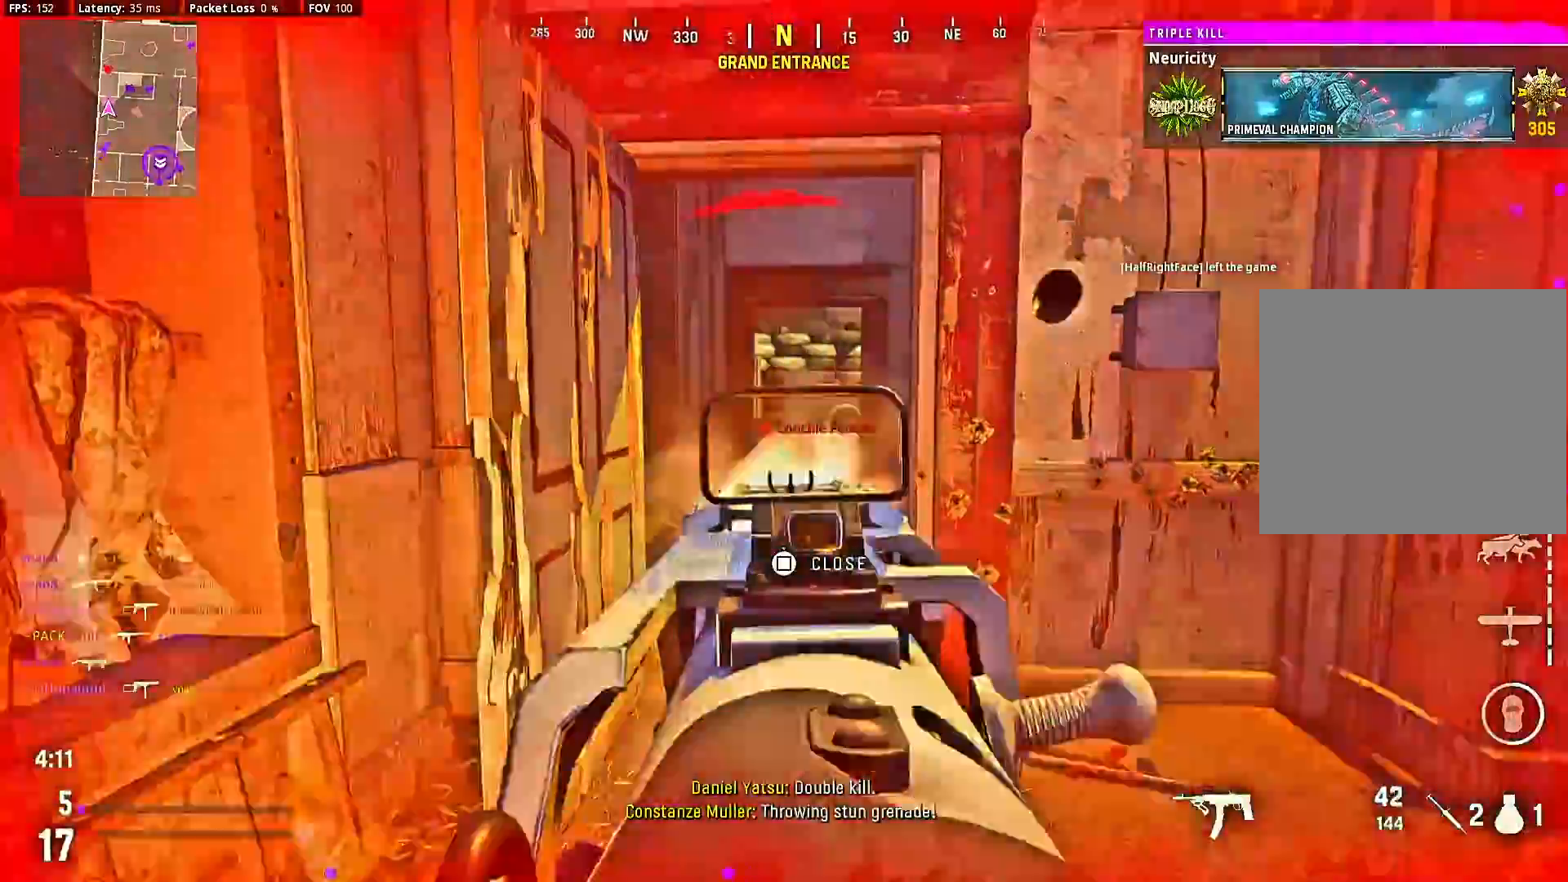
{"dt_ms": 500, "buttons": ["L2", "R2"], "left_stick": "right", "right_stick": "left", "events": []}
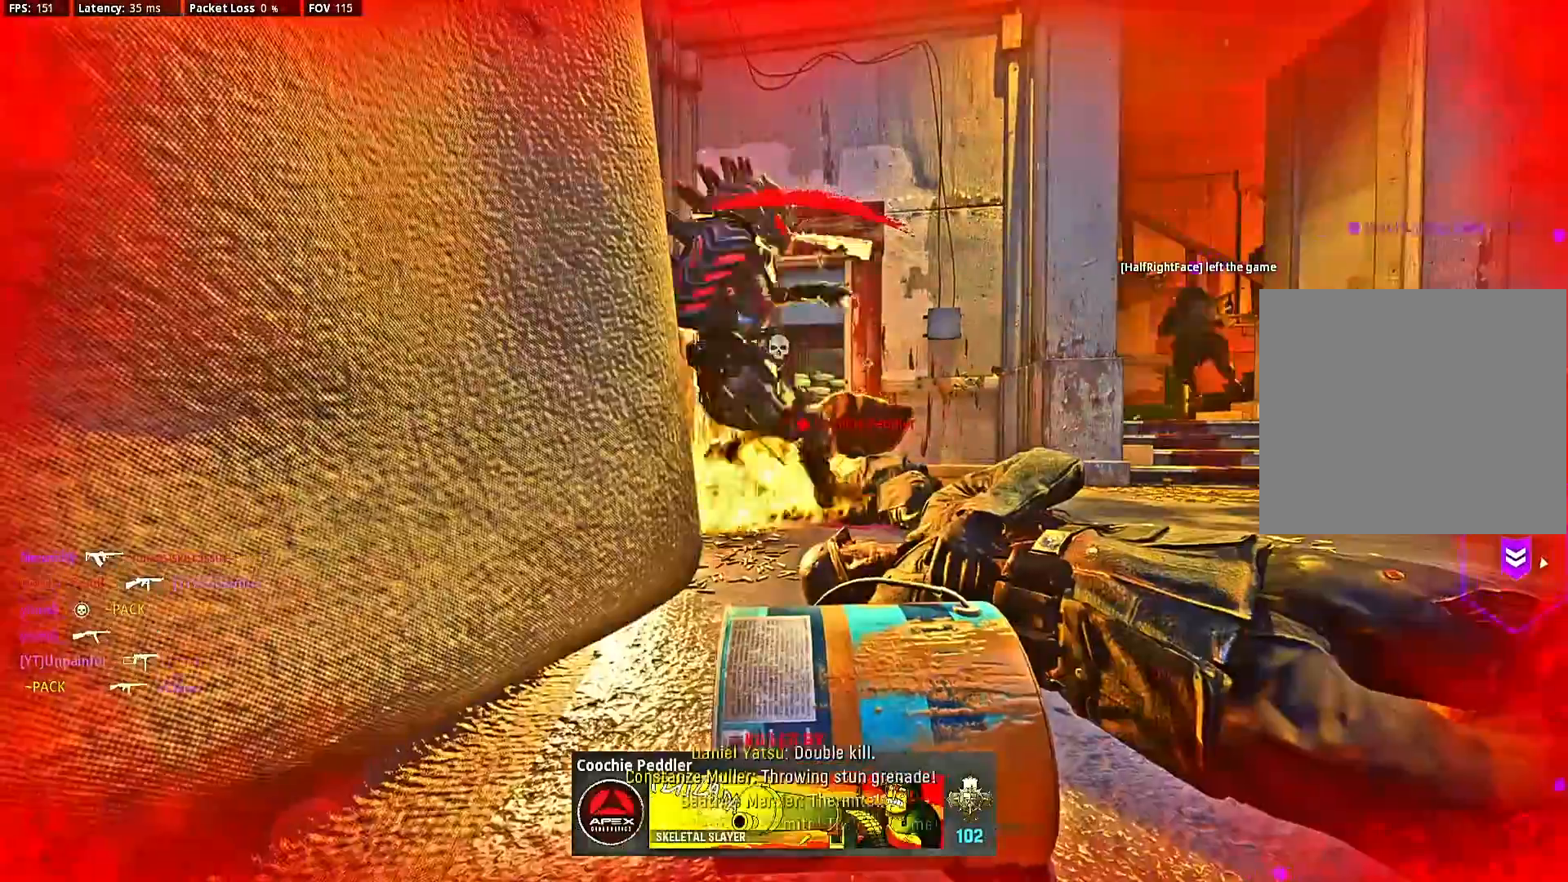
{"dt_ms": 500, "buttons": ["SQUARE"], "left_stick": "center", "right_stick": "center", "events": [[33, "L2", "up"], [33, "R2", "up"], [67, "left_stick", "center"], [100, "right_stick", "center"], [167, "SQUARE", "down"], [200, "SQUARE", "up"], [300, "SQUARE", "down"], [367, "SQUARE", "up"], [433, "SQUARE", "down"]]}